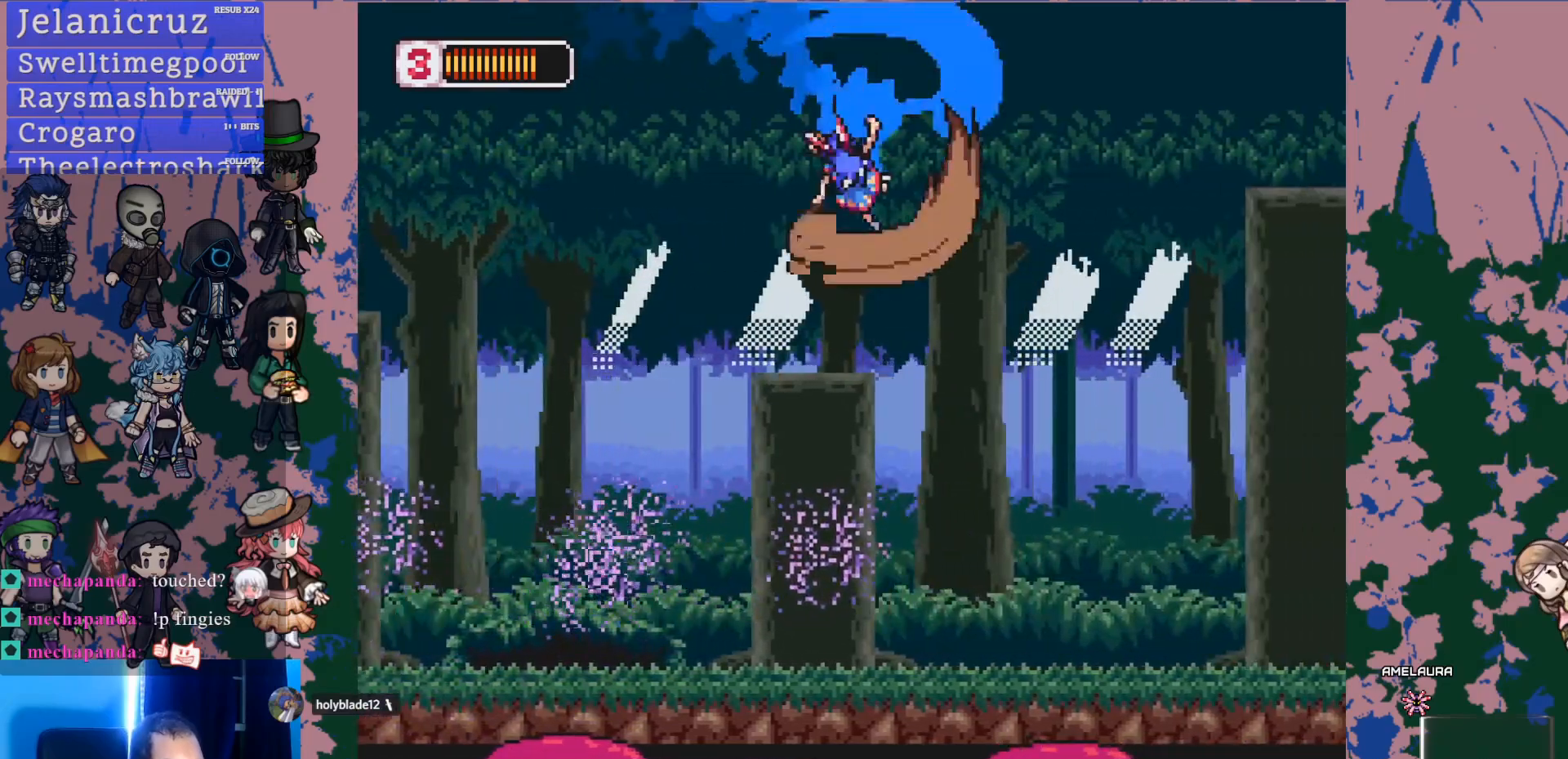
Gameplay with a controller (PlayStation layout); each line is a JSON object with the inputs held at the frame after it (dt_ms = milliseconds from this image to that frame). "events" lists button and stick changes between this image and that frame as [ms after this image, input, new state], when the widget could be followed in between. Not read: L3 R3.
{"dt_ms": 500, "buttons": ["CROSS", "DPAD_RIGHT"], "left_stick": "center", "right_stick": "center", "events": [[17, "SQUARE", "up"], [217, "DPAD_RIGHT", "down"], [233, "L1", "down"], [267, "CROSS", "down"], [417, "L1", "up"]]}
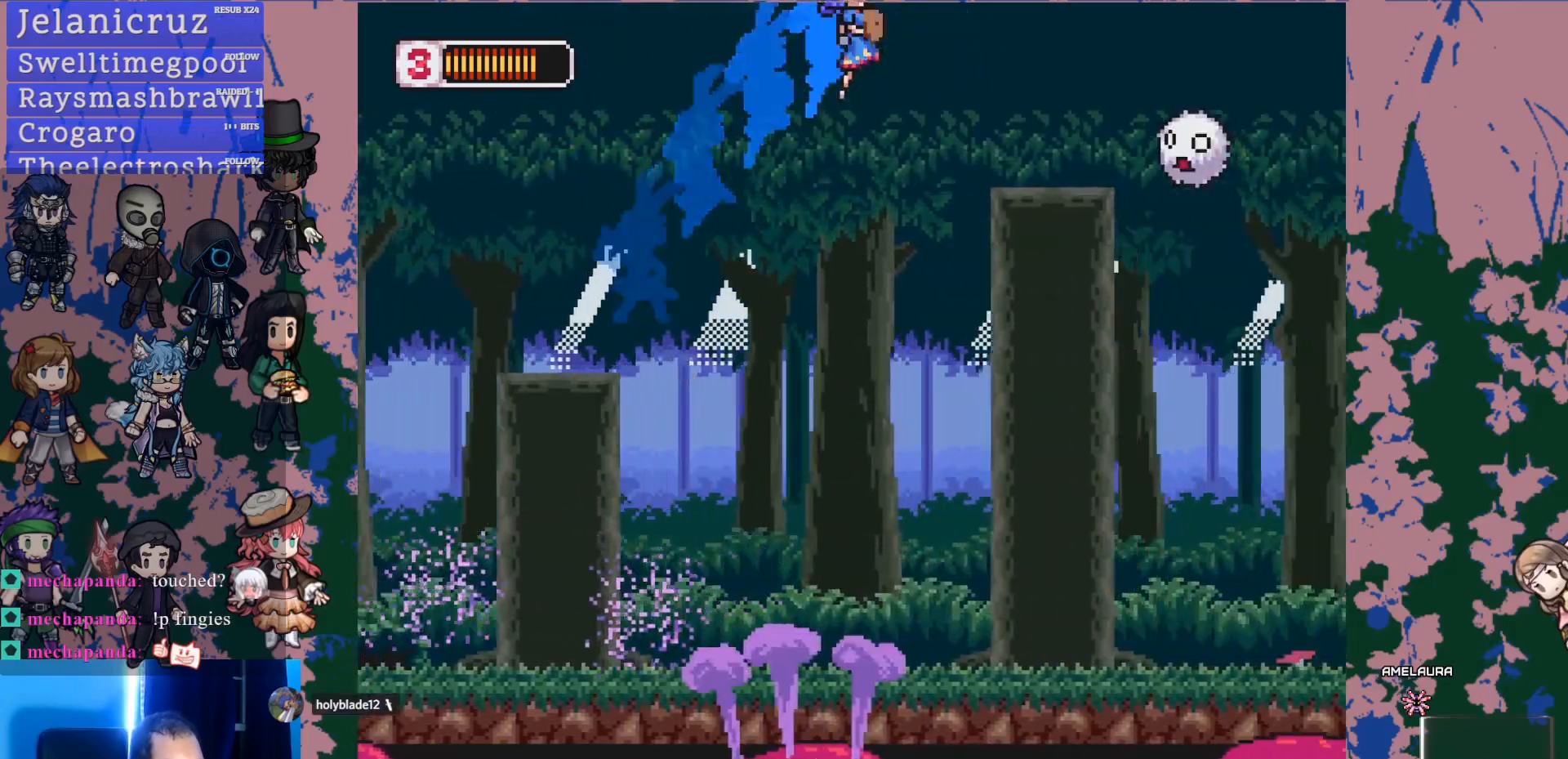
{"dt_ms": 500, "buttons": [], "left_stick": "center", "right_stick": "center", "events": [[133, "SQUARE", "down"], [233, "CROSS", "up"], [267, "SQUARE", "up"], [300, "DPAD_RIGHT", "up"]]}
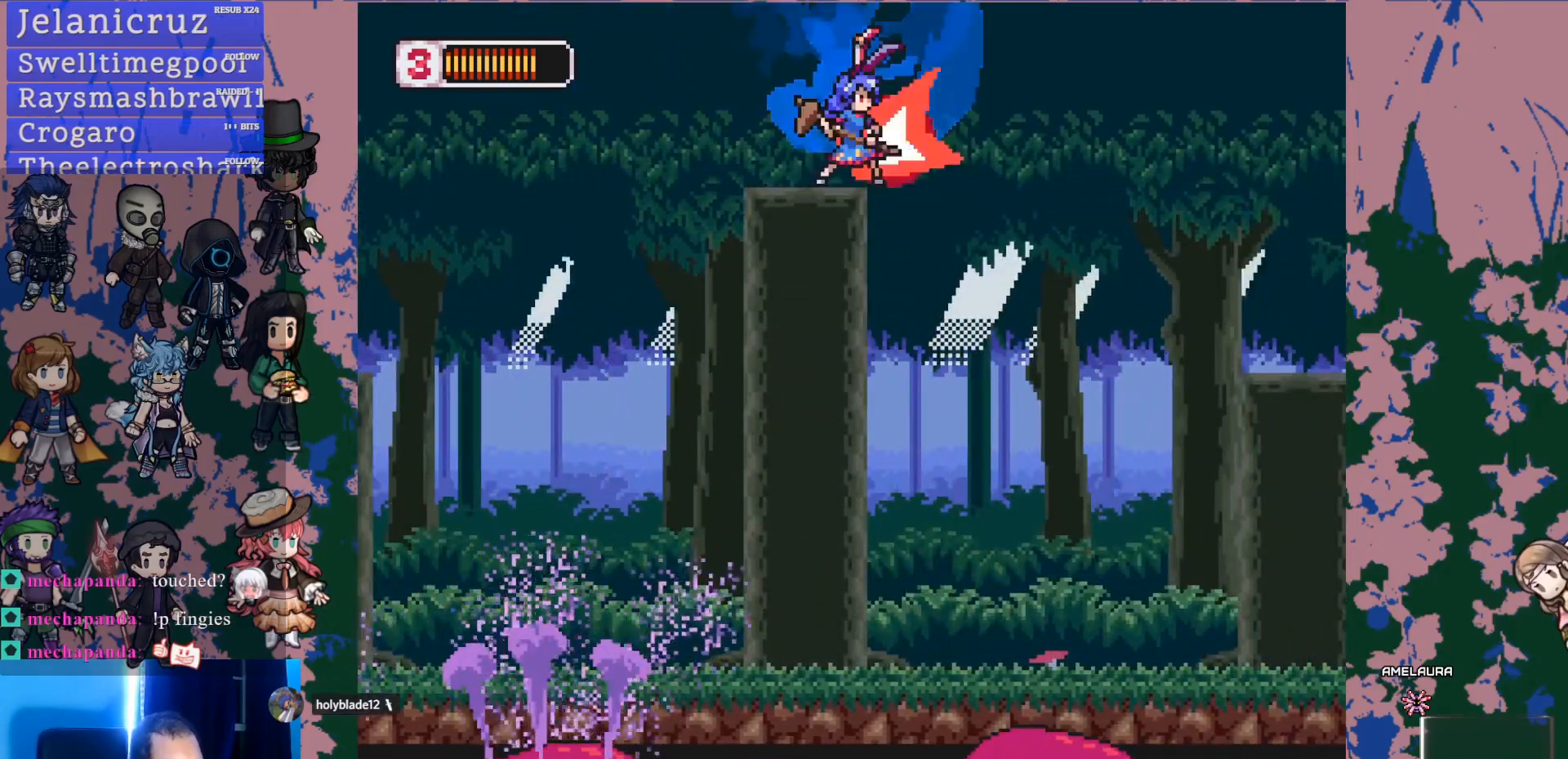
{"dt_ms": 500, "buttons": ["DPAD_RIGHT"], "left_stick": "center", "right_stick": "center", "events": [[83, "DPAD_RIGHT", "down"], [100, "L1", "down"], [133, "CROSS", "down"], [217, "CROSS", "up"], [250, "L1", "up"]]}
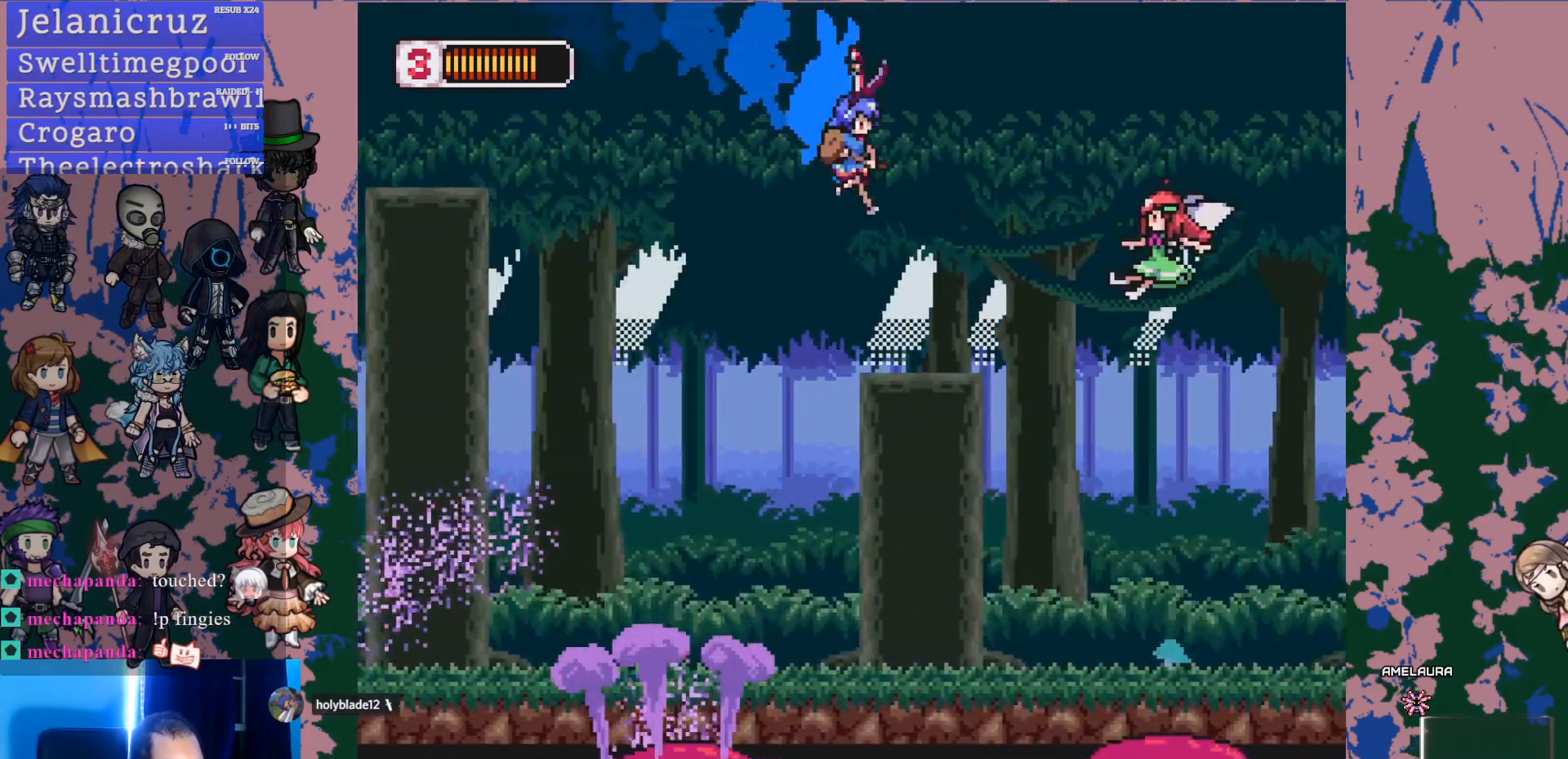
{"dt_ms": 500, "buttons": [], "left_stick": "center", "right_stick": "center", "events": [[50, "DPAD_RIGHT", "up"], [100, "DPAD_RIGHT", "down"], [183, "CROSS", "down"], [233, "SQUARE", "down"], [283, "CROSS", "up"], [333, "SQUARE", "up"], [350, "DPAD_RIGHT", "up"]]}
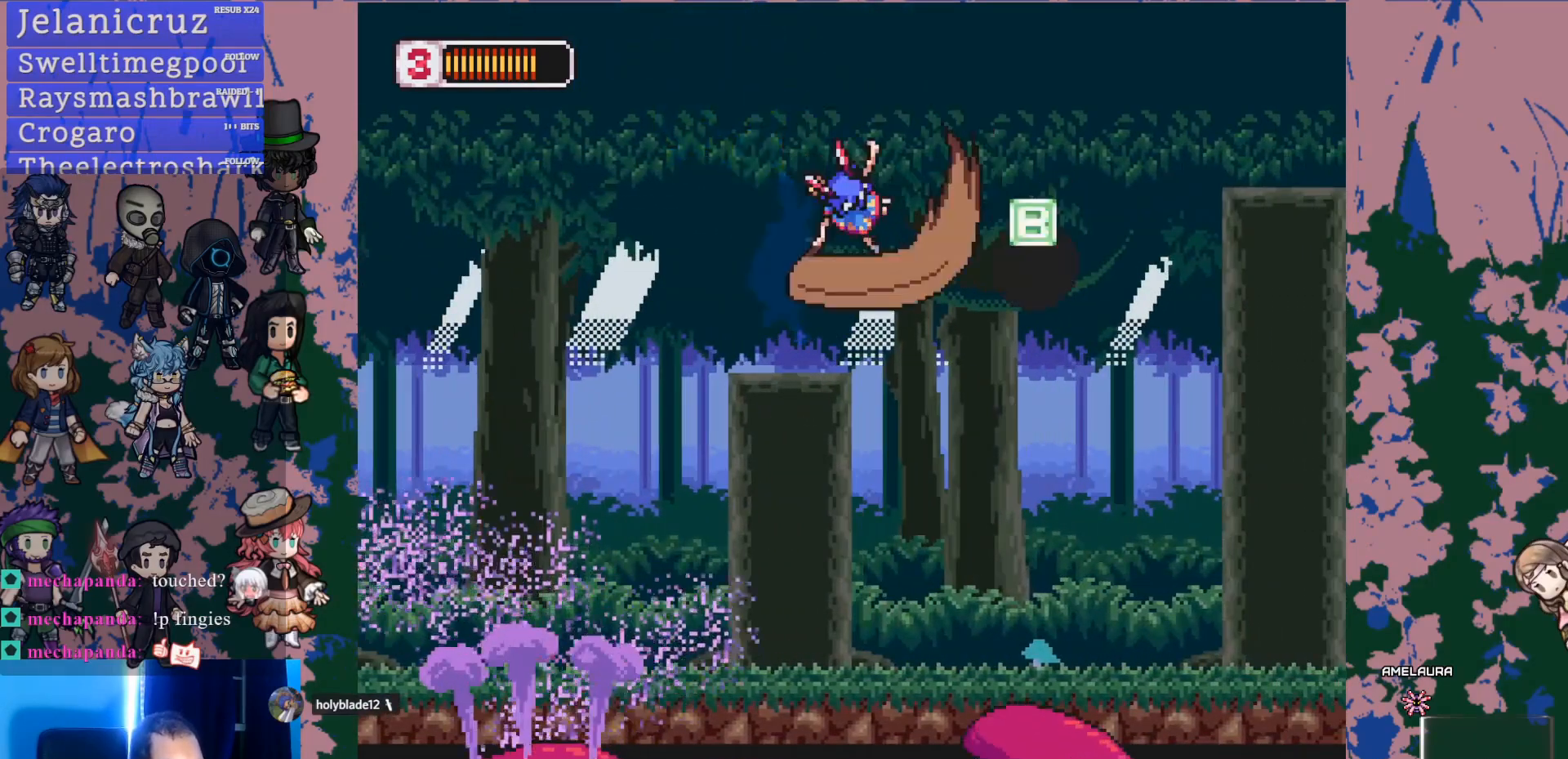
{"dt_ms": 500, "buttons": ["CROSS", "DPAD_RIGHT"], "left_stick": "center", "right_stick": "center", "events": [[233, "DPAD_RIGHT", "down"], [250, "L1", "down"], [283, "CROSS", "down"], [450, "L1", "up"]]}
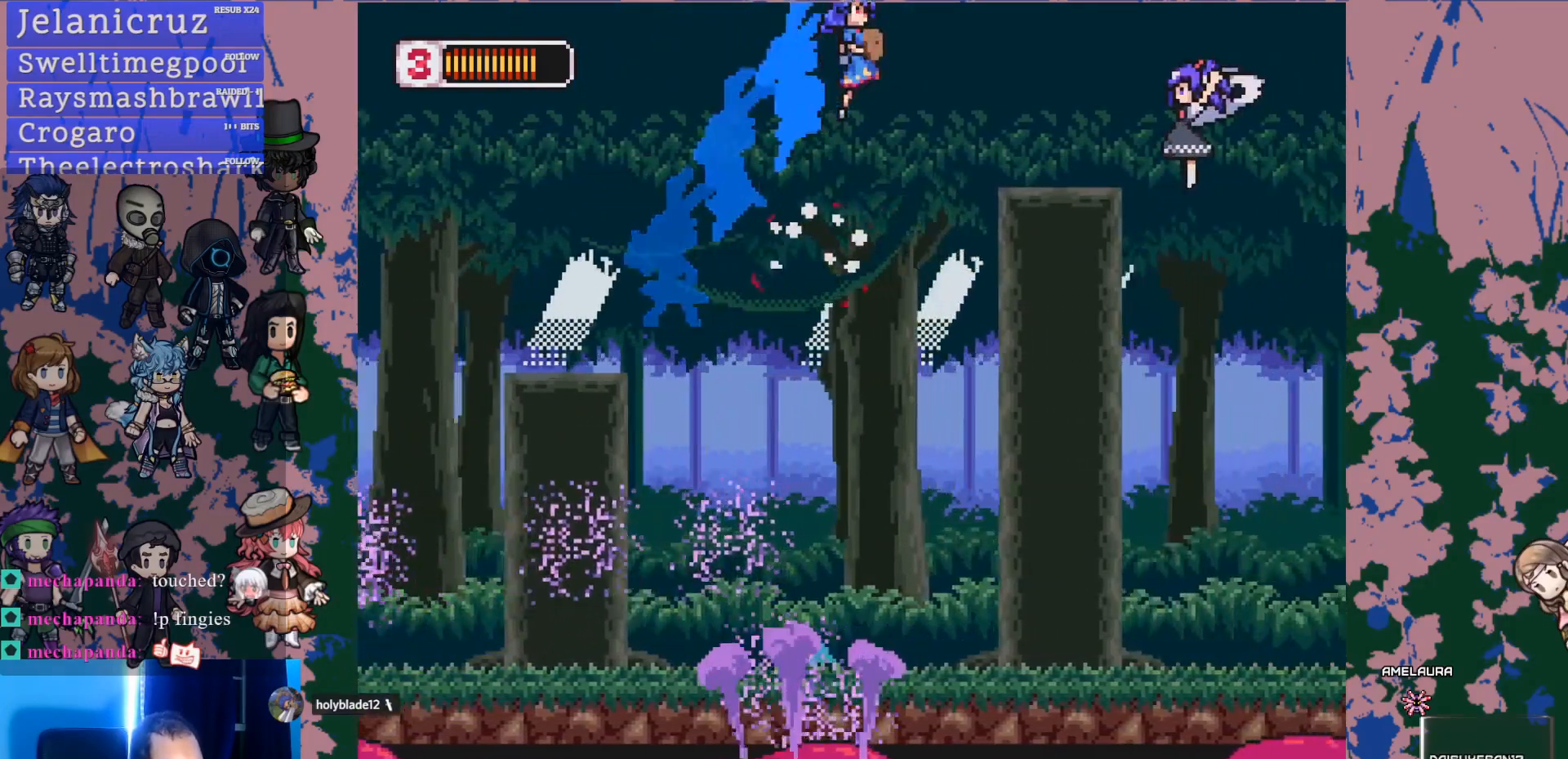
{"dt_ms": 500, "buttons": [], "left_stick": "center", "right_stick": "center", "events": [[183, "CROSS", "up"], [217, "SQUARE", "down"], [350, "DPAD_RIGHT", "up"], [350, "SQUARE", "up"]]}
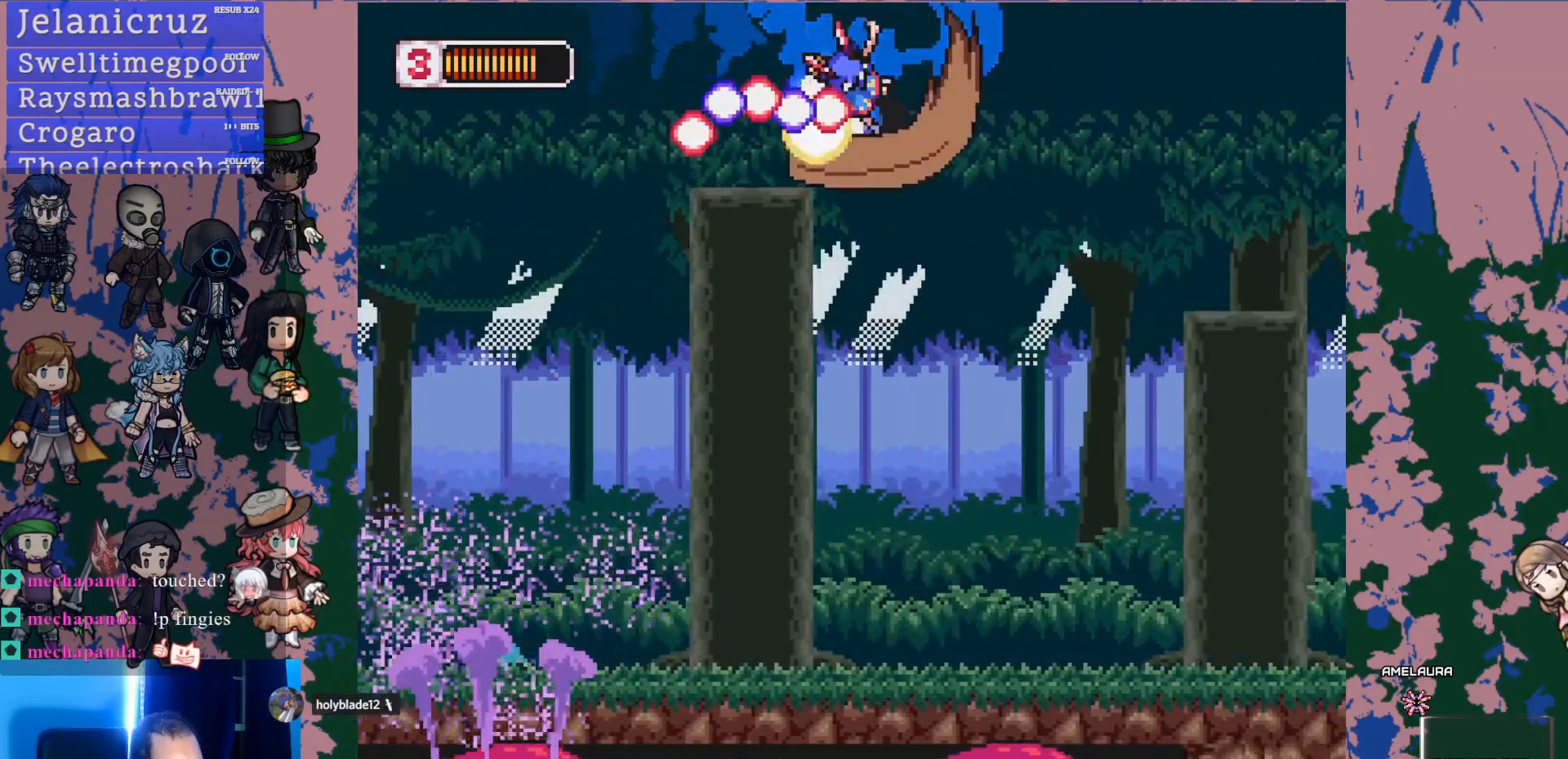
{"dt_ms": 500, "buttons": ["DPAD_LEFT"], "left_stick": "center", "right_stick": "center", "events": [[400, "DPAD_LEFT", "down"]]}
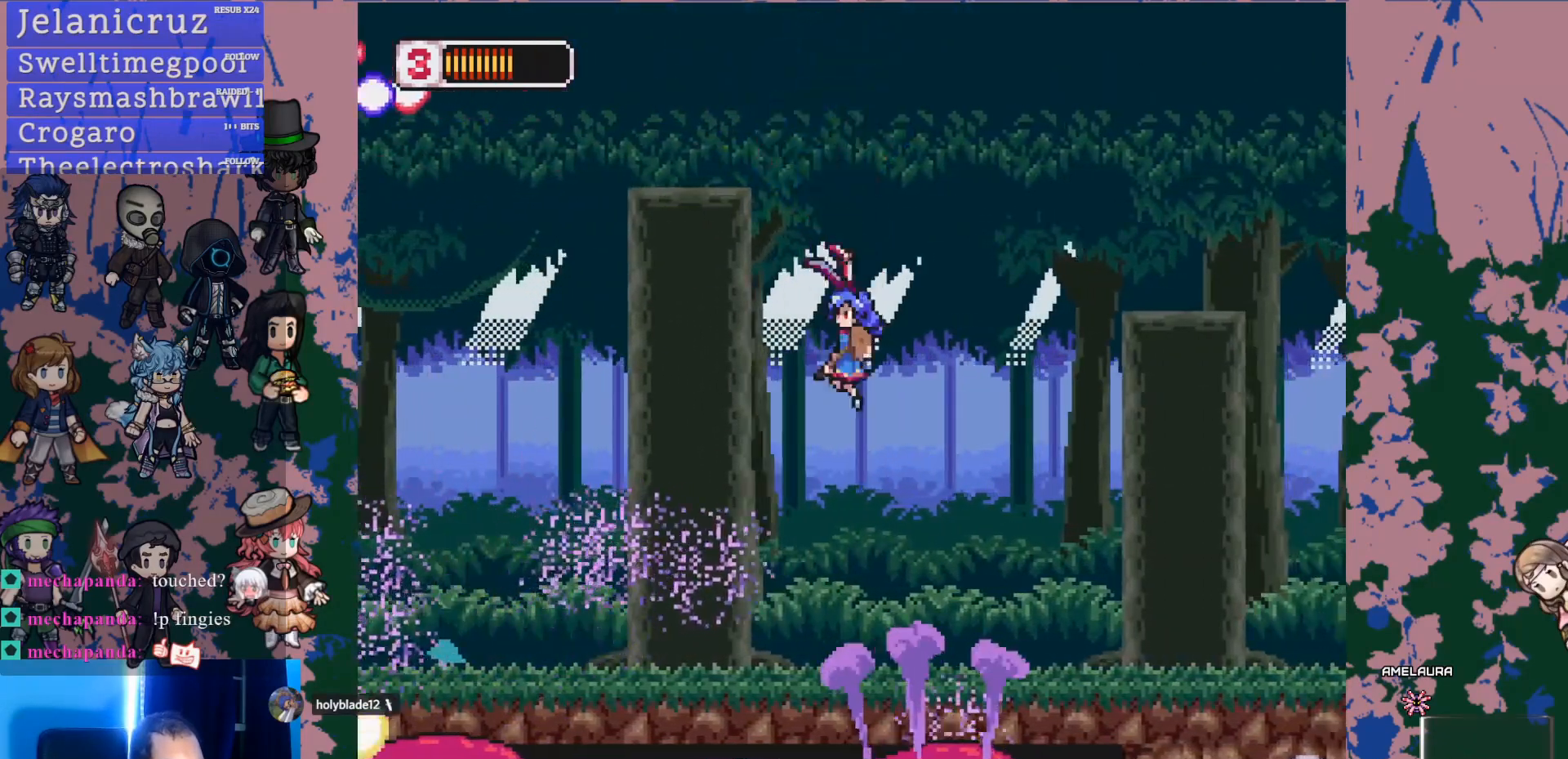
{"dt_ms": 500, "buttons": ["DPAD_LEFT"], "left_stick": "center", "right_stick": "center", "events": [[150, "CROSS", "down"], [417, "CROSS", "up"]]}
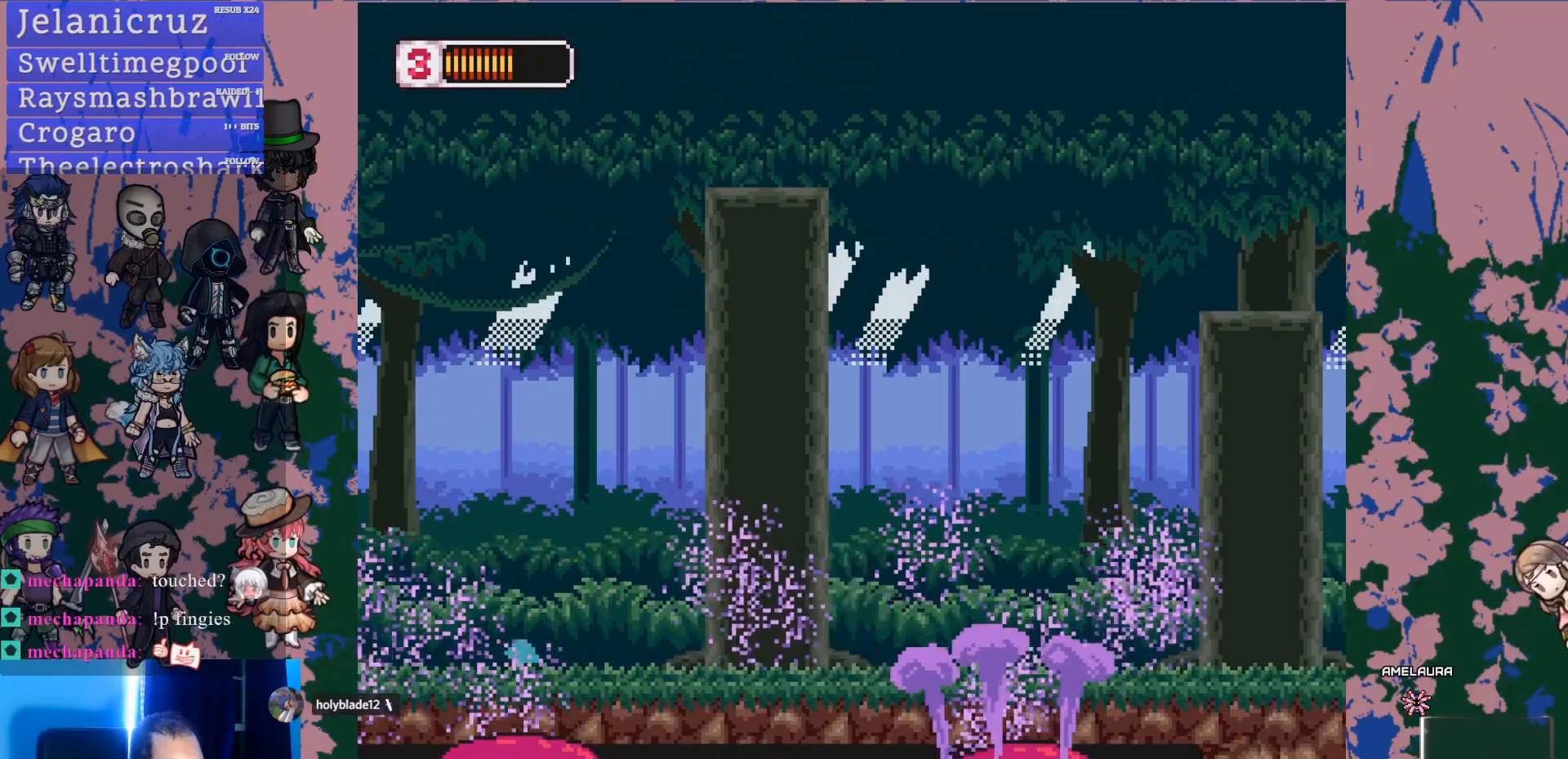
{"dt_ms": 500, "buttons": ["CROSS", "L1", "DPAD_RIGHT"], "left_stick": "center", "right_stick": "center", "events": [[50, "CROSS", "down"], [233, "CROSS", "up"], [300, "L1", "down"], [333, "CROSS", "down"], [333, "DPAD_UP", "down"], [367, "DPAD_LEFT", "up"], [383, "DPAD_UP", "up"], [417, "DPAD_RIGHT", "down"]]}
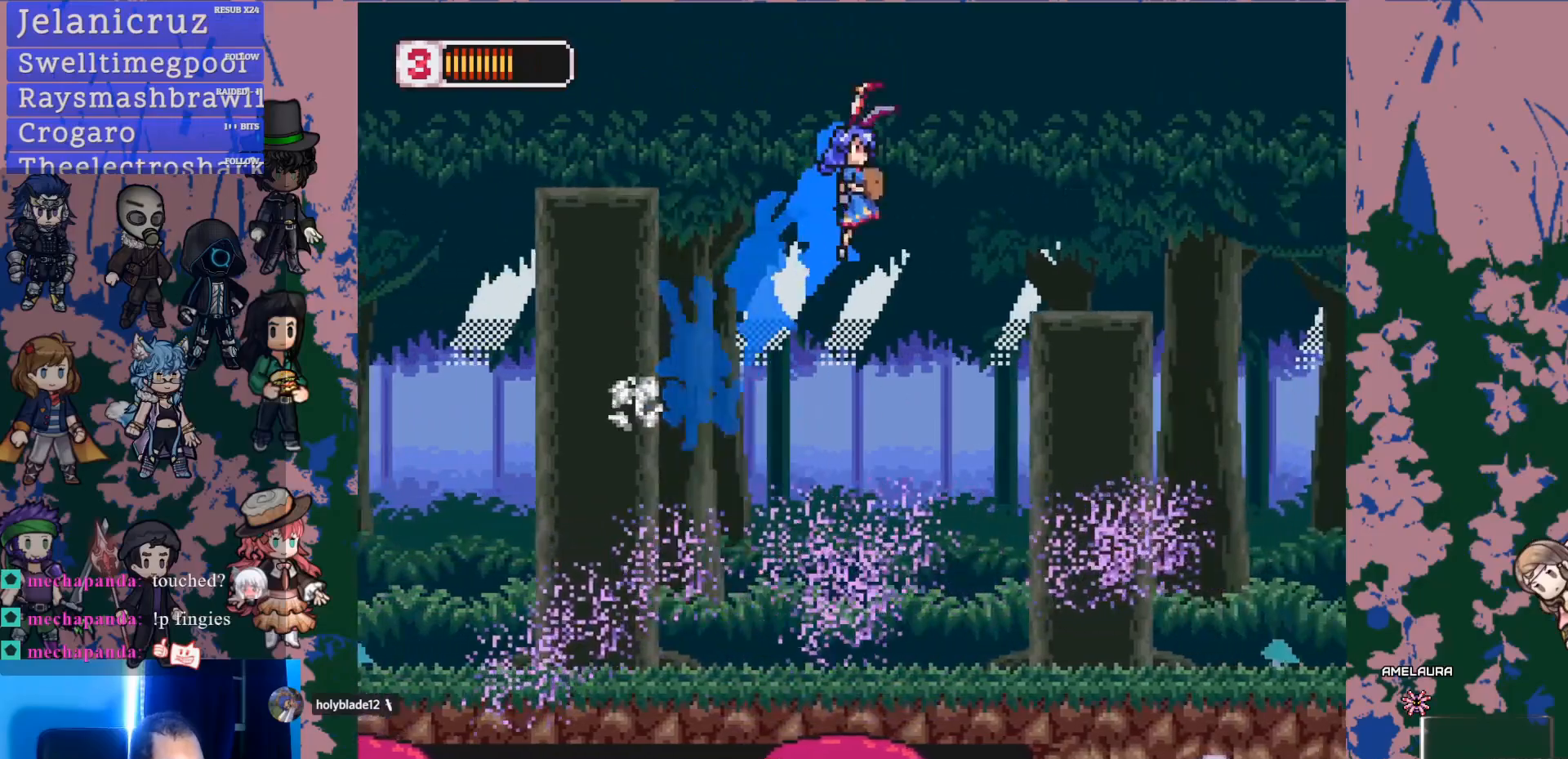
{"dt_ms": 500, "buttons": ["CROSS", "DPAD_RIGHT"], "left_stick": "center", "right_stick": "center", "events": [[167, "L1", "up"]]}
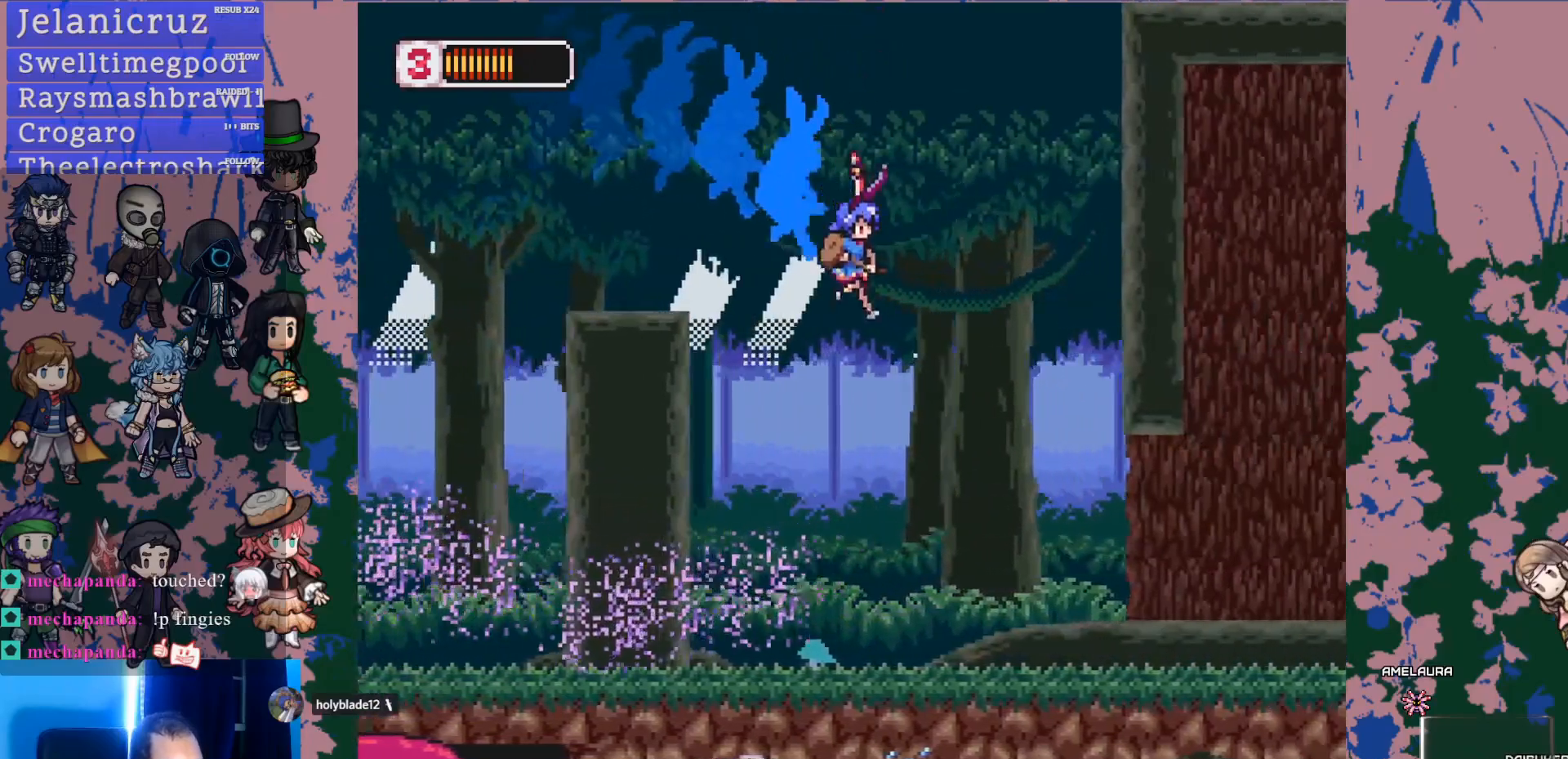
{"dt_ms": 500, "buttons": ["L1", "DPAD_RIGHT"], "left_stick": "center", "right_stick": "center", "events": [[33, "CROSS", "up"], [250, "L1", "down"]]}
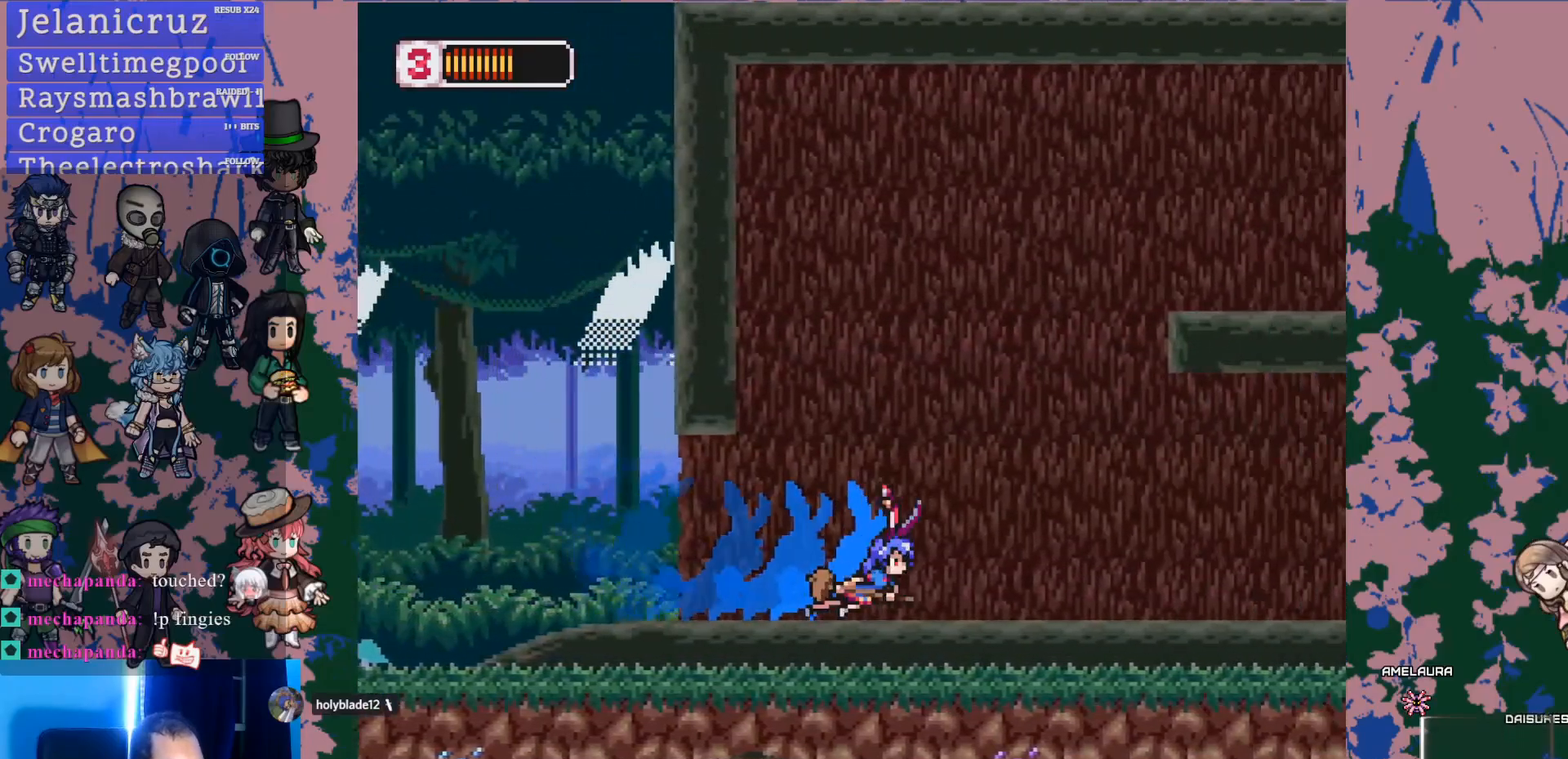
{"dt_ms": 500, "buttons": ["CROSS", "DPAD_RIGHT"], "left_stick": "center", "right_stick": "center", "events": [[117, "L1", "up"], [233, "CROSS", "down"], [233, "DPAD_RIGHT", "up"], [267, "DPAD_RIGHT", "down"]]}
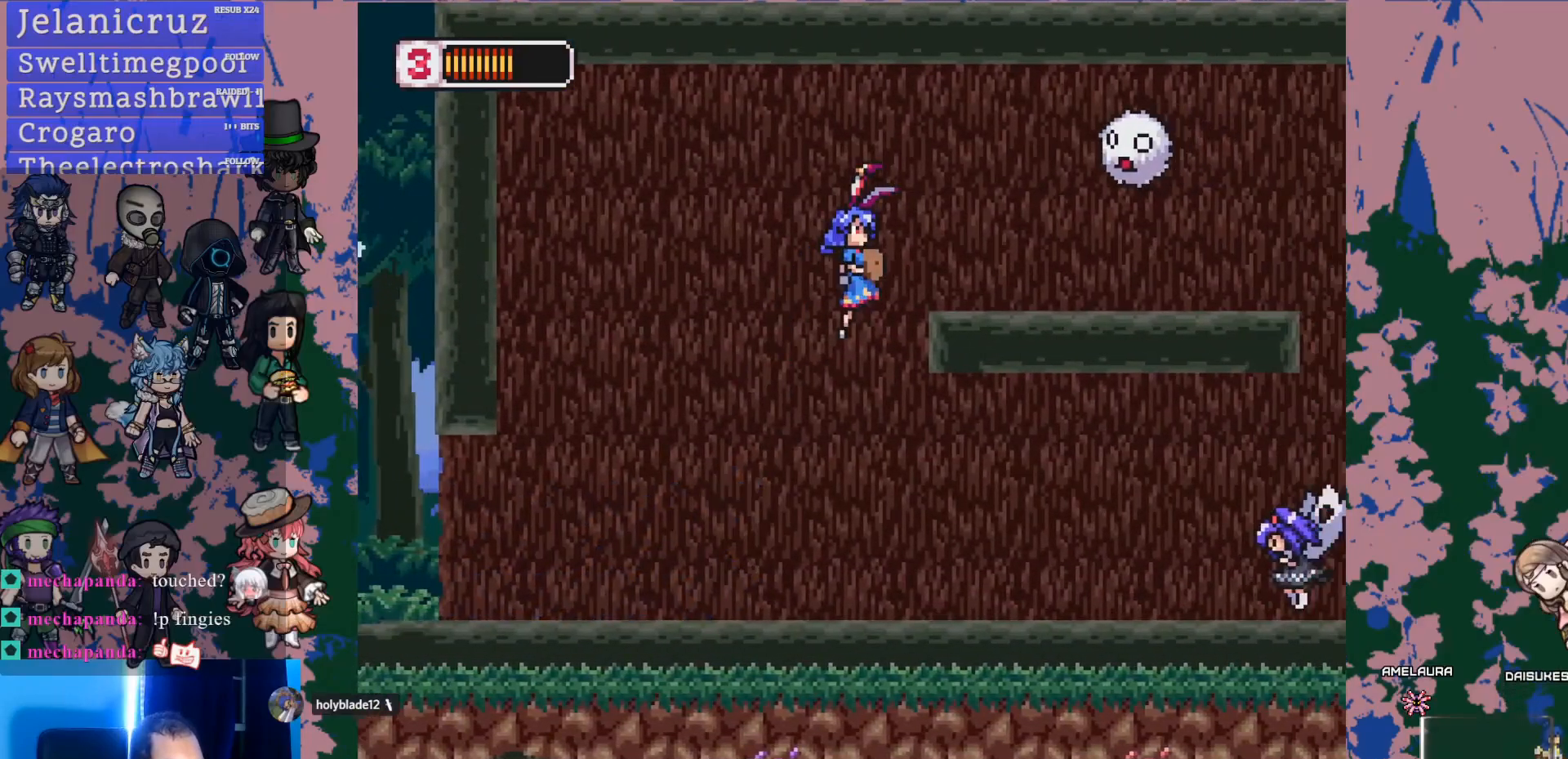
{"dt_ms": 500, "buttons": ["CROSS", "SQUARE", "DPAD_RIGHT"], "left_stick": "center", "right_stick": "center", "events": [[33, "CROSS", "up"], [183, "L1", "down"], [233, "CROSS", "down"], [300, "SQUARE", "down"], [350, "L1", "up"]]}
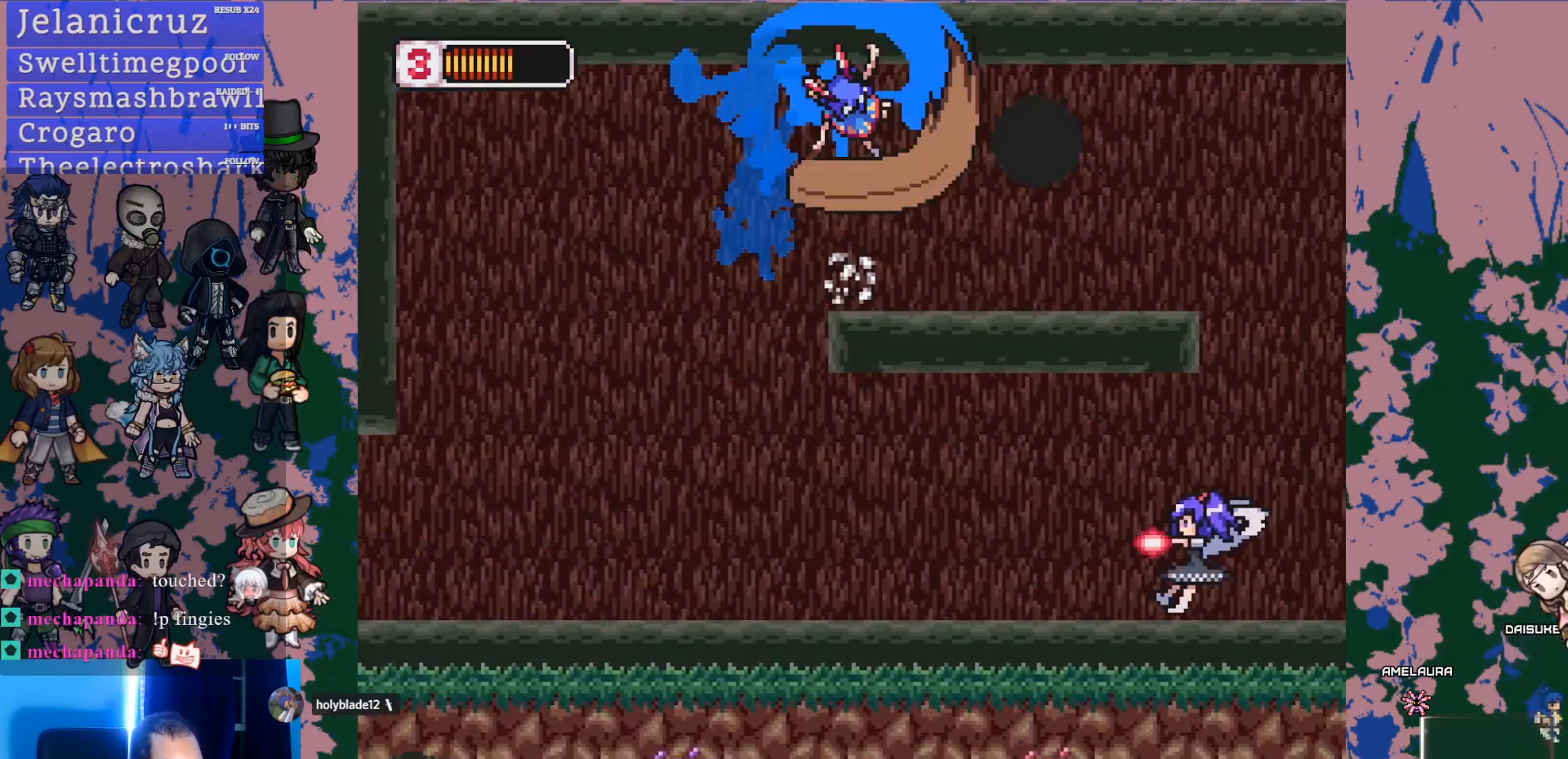
{"dt_ms": 500, "buttons": ["CROSS", "L1", "DPAD_RIGHT"], "left_stick": "center", "right_stick": "center", "events": [[83, "CROSS", "up"], [117, "SQUARE", "up"], [317, "L1", "down"], [383, "CROSS", "down"]]}
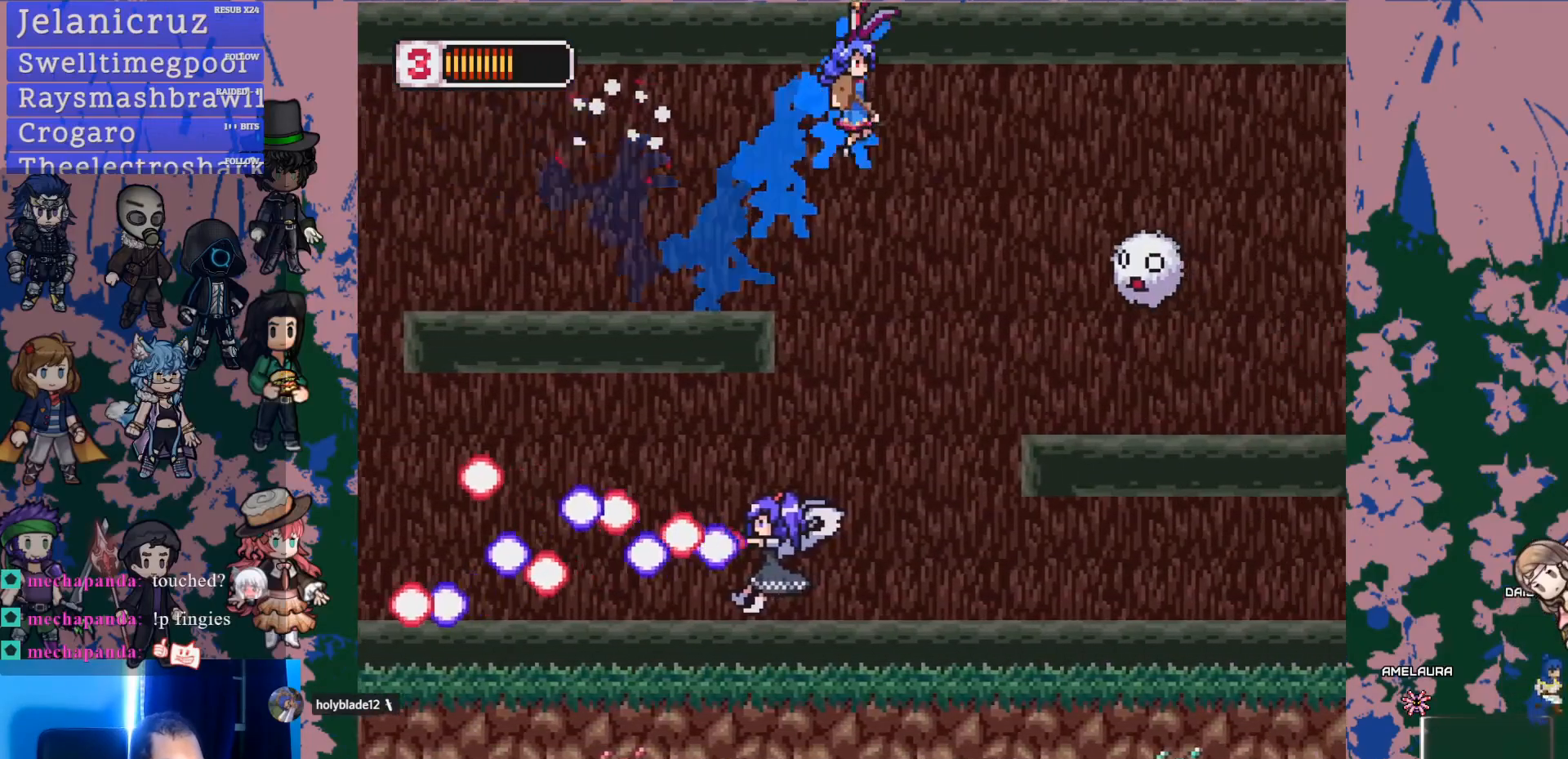
{"dt_ms": 500, "buttons": ["DPAD_RIGHT"], "left_stick": "center", "right_stick": "center", "events": [[33, "CROSS", "up"], [67, "L1", "up"], [117, "SQUARE", "down"], [250, "DPAD_RIGHT", "up"], [250, "SQUARE", "up"], [450, "DPAD_RIGHT", "down"]]}
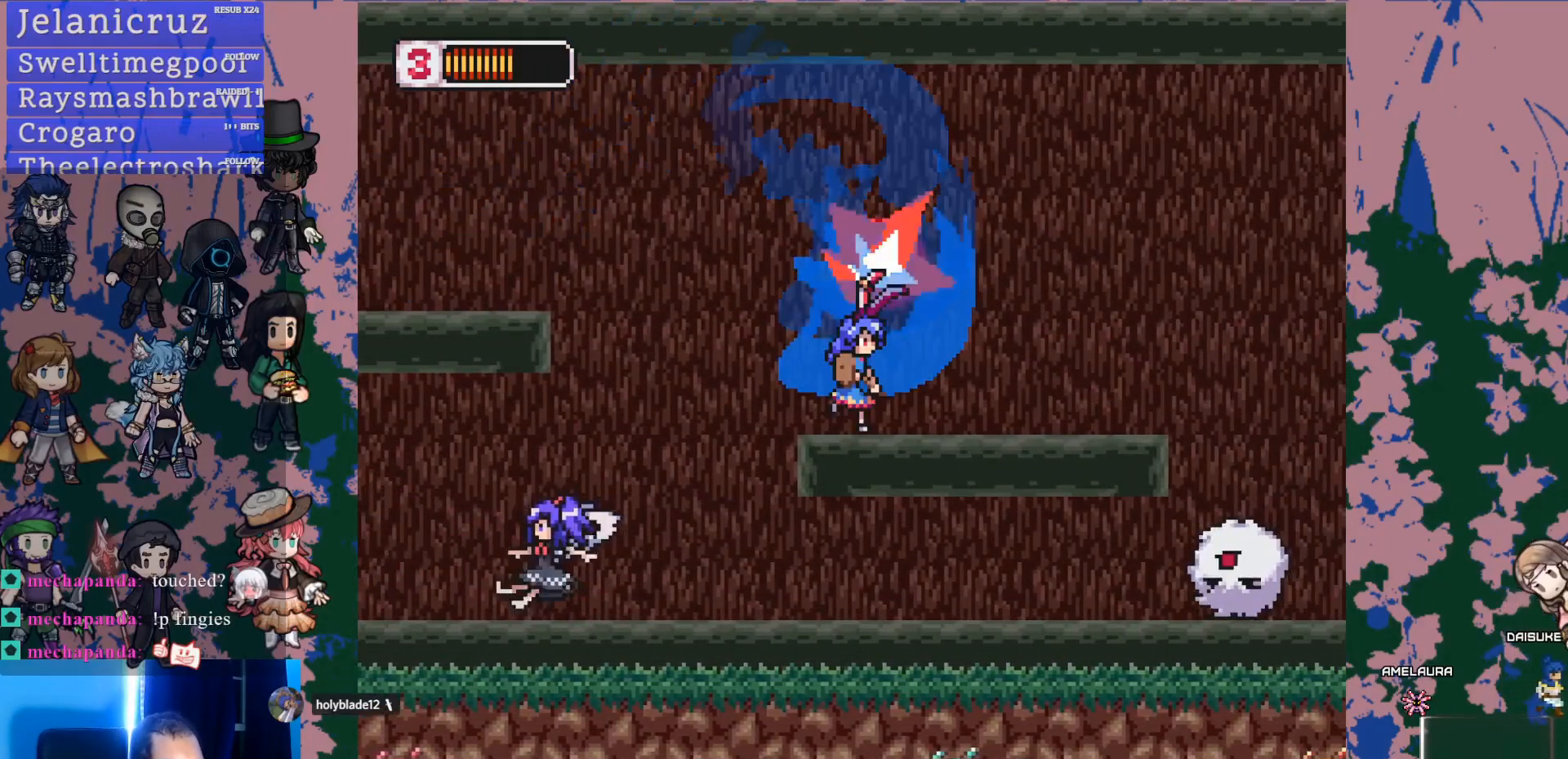
{"dt_ms": 500, "buttons": ["CROSS", "DPAD_RIGHT"], "left_stick": "center", "right_stick": "center", "events": [[33, "L1", "down"], [117, "CROSS", "down"], [283, "L1", "up"]]}
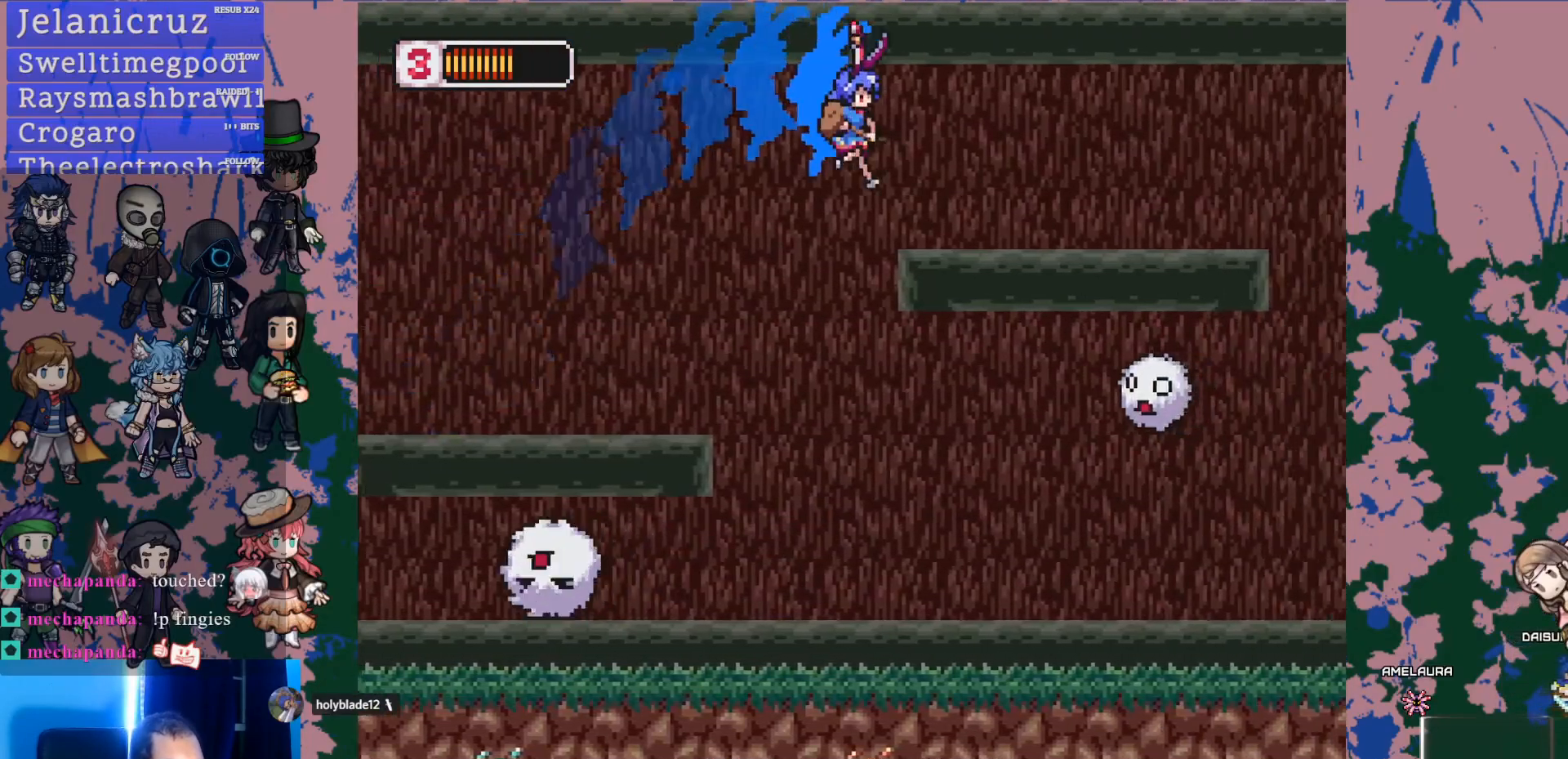
{"dt_ms": 500, "buttons": ["L1", "DPAD_RIGHT"], "left_stick": "center", "right_stick": "center", "events": [[33, "CROSS", "up"], [133, "L1", "down"]]}
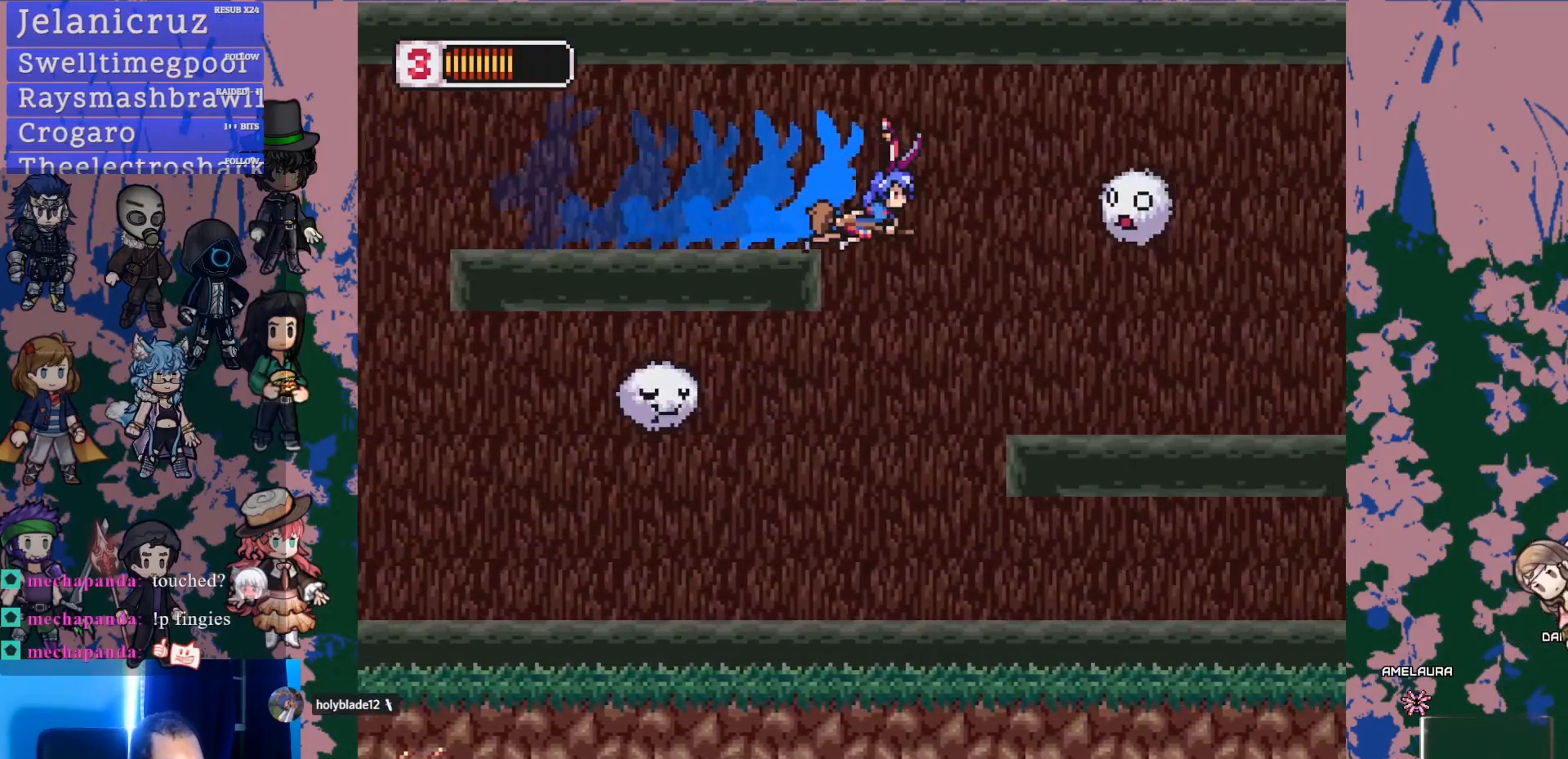
{"dt_ms": 500, "buttons": ["CROSS", "L1", "DPAD_RIGHT"], "left_stick": "center", "right_stick": "center", "events": [[67, "SQUARE", "down"], [250, "L1", "up"], [250, "SQUARE", "up"], [417, "L1", "down"], [500, "CROSS", "down"]]}
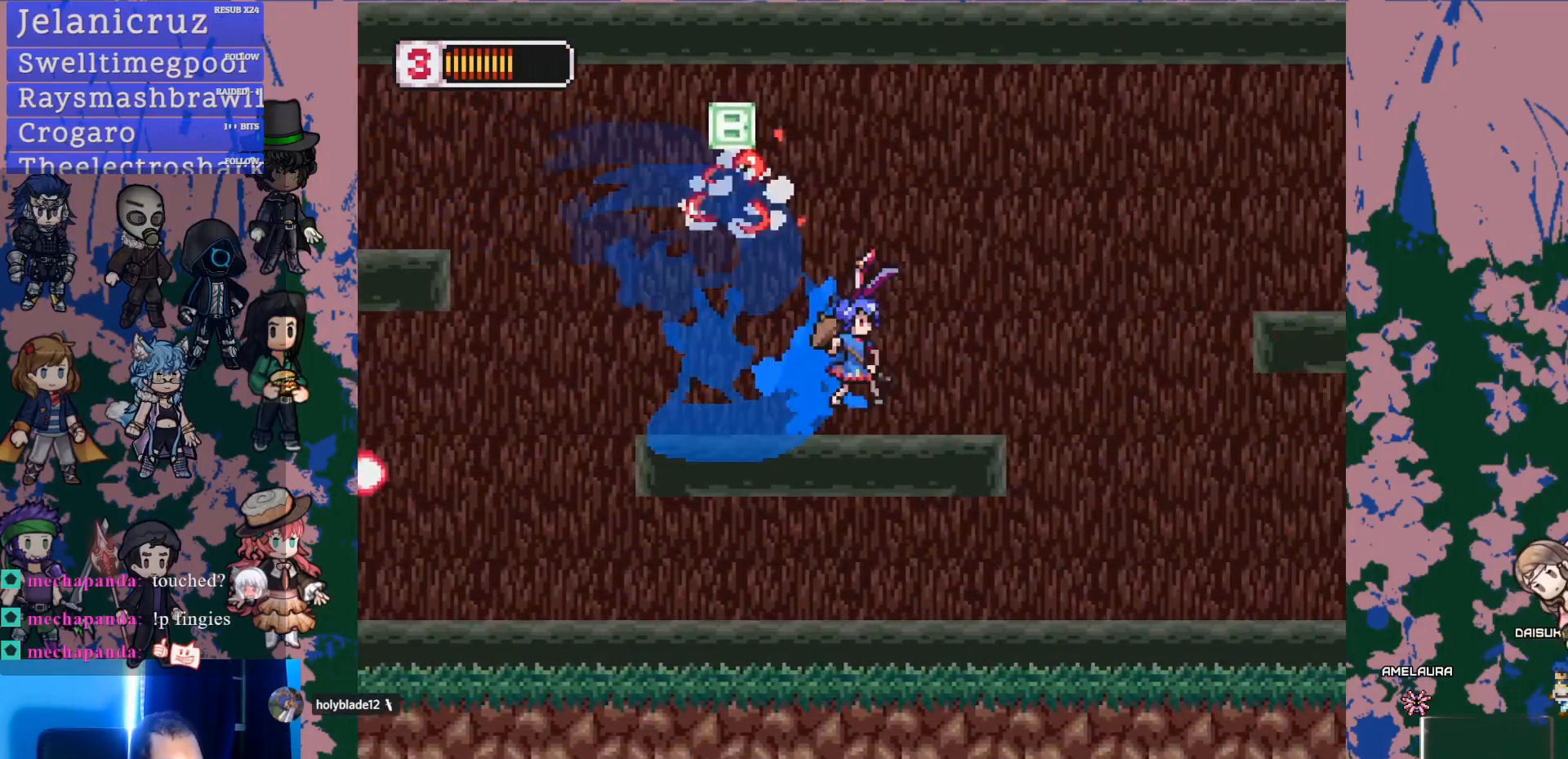
{"dt_ms": 500, "buttons": [], "left_stick": "center", "right_stick": "center", "events": [[150, "L1", "up"], [167, "DPAD_RIGHT", "up"], [217, "DPAD_LEFT", "down"], [233, "CROSS", "up"], [500, "DPAD_LEFT", "up"]]}
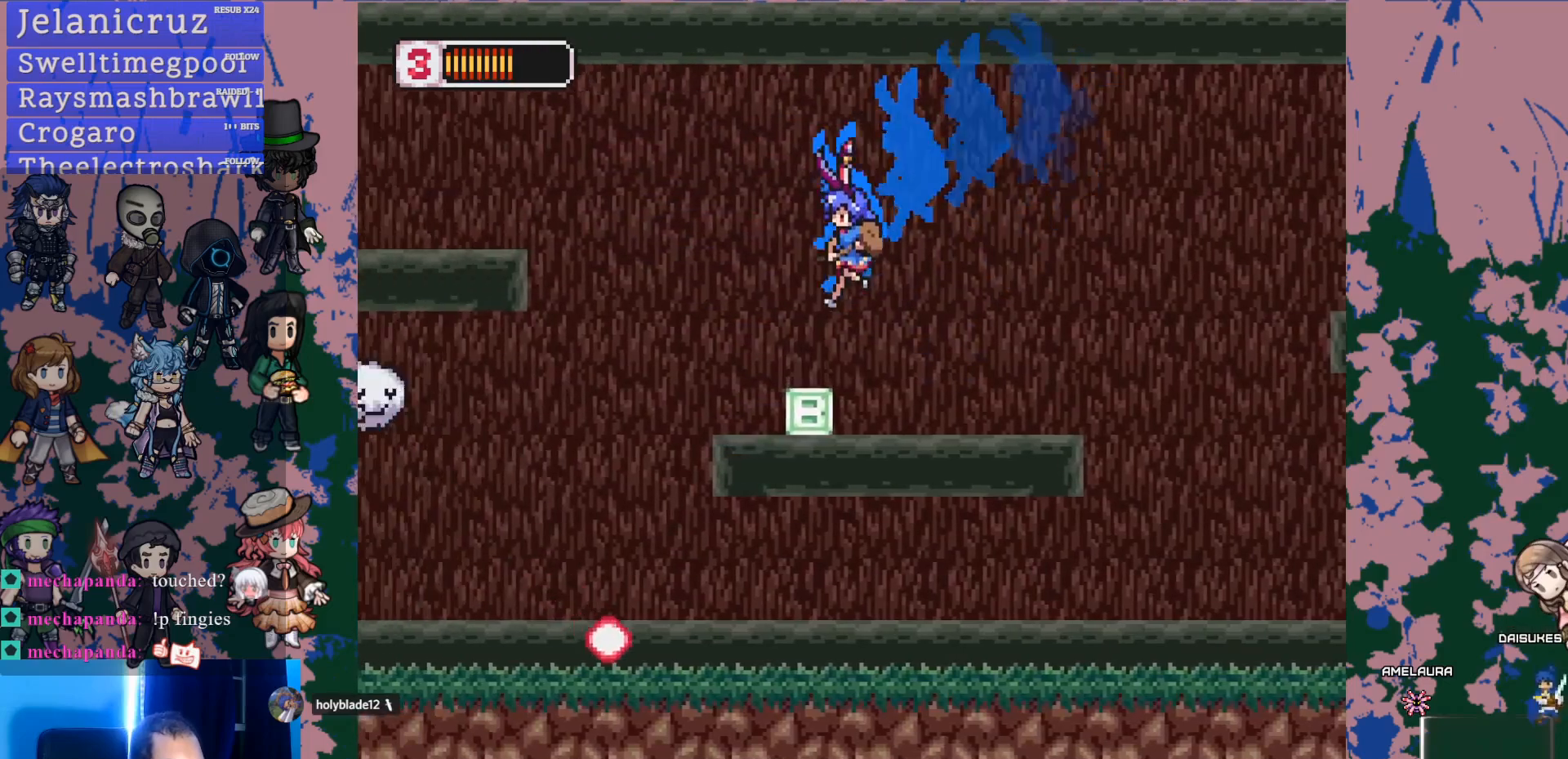
{"dt_ms": 500, "buttons": ["CROSS", "DPAD_RIGHT"], "left_stick": "center", "right_stick": "center", "events": [[117, "DPAD_RIGHT", "down"], [167, "L1", "down"], [250, "CROSS", "down"], [450, "L1", "up"]]}
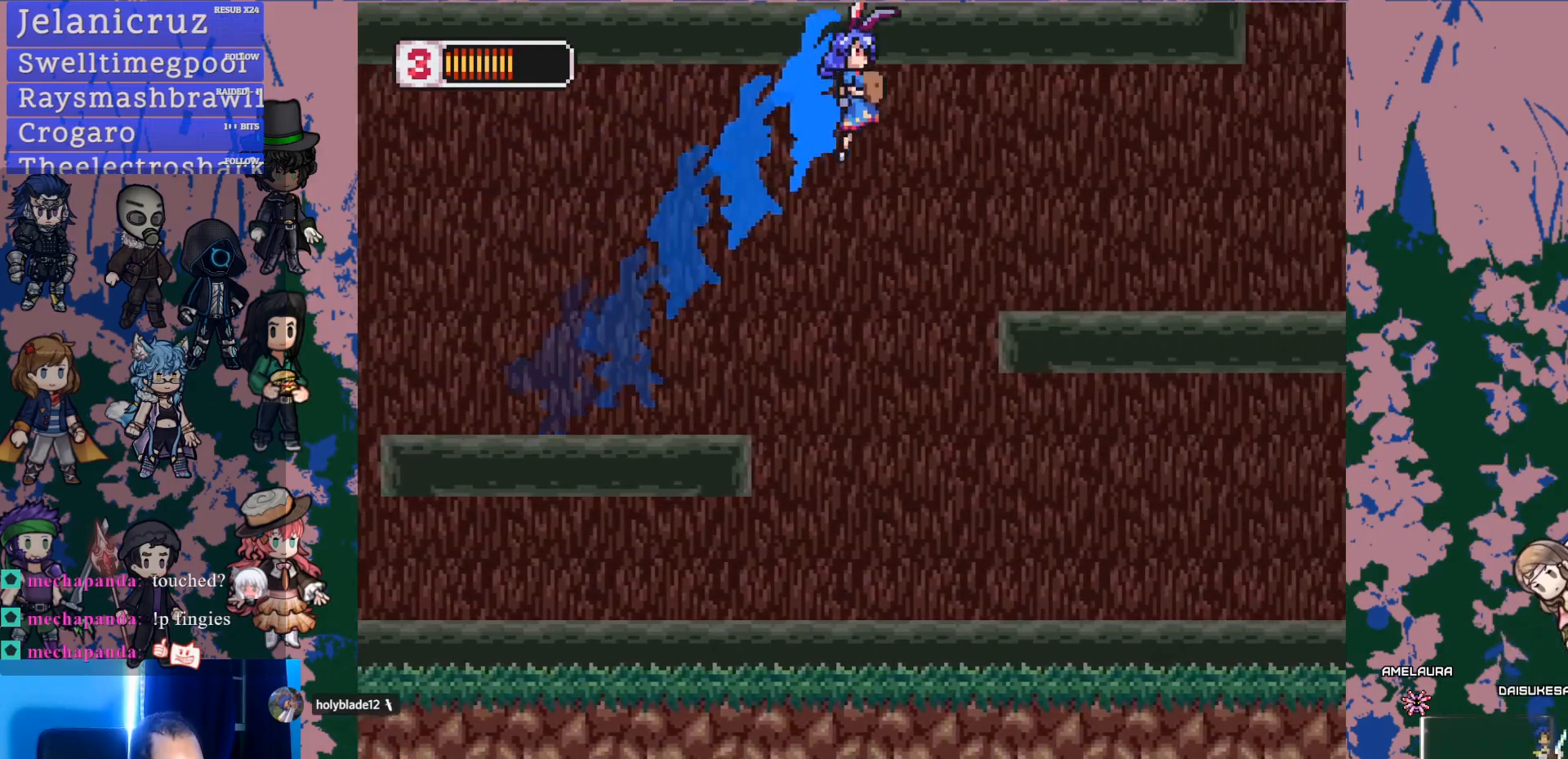
{"dt_ms": 500, "buttons": ["L1", "DPAD_RIGHT"], "left_stick": "center", "right_stick": "center", "events": [[117, "CROSS", "up"], [333, "L1", "down"]]}
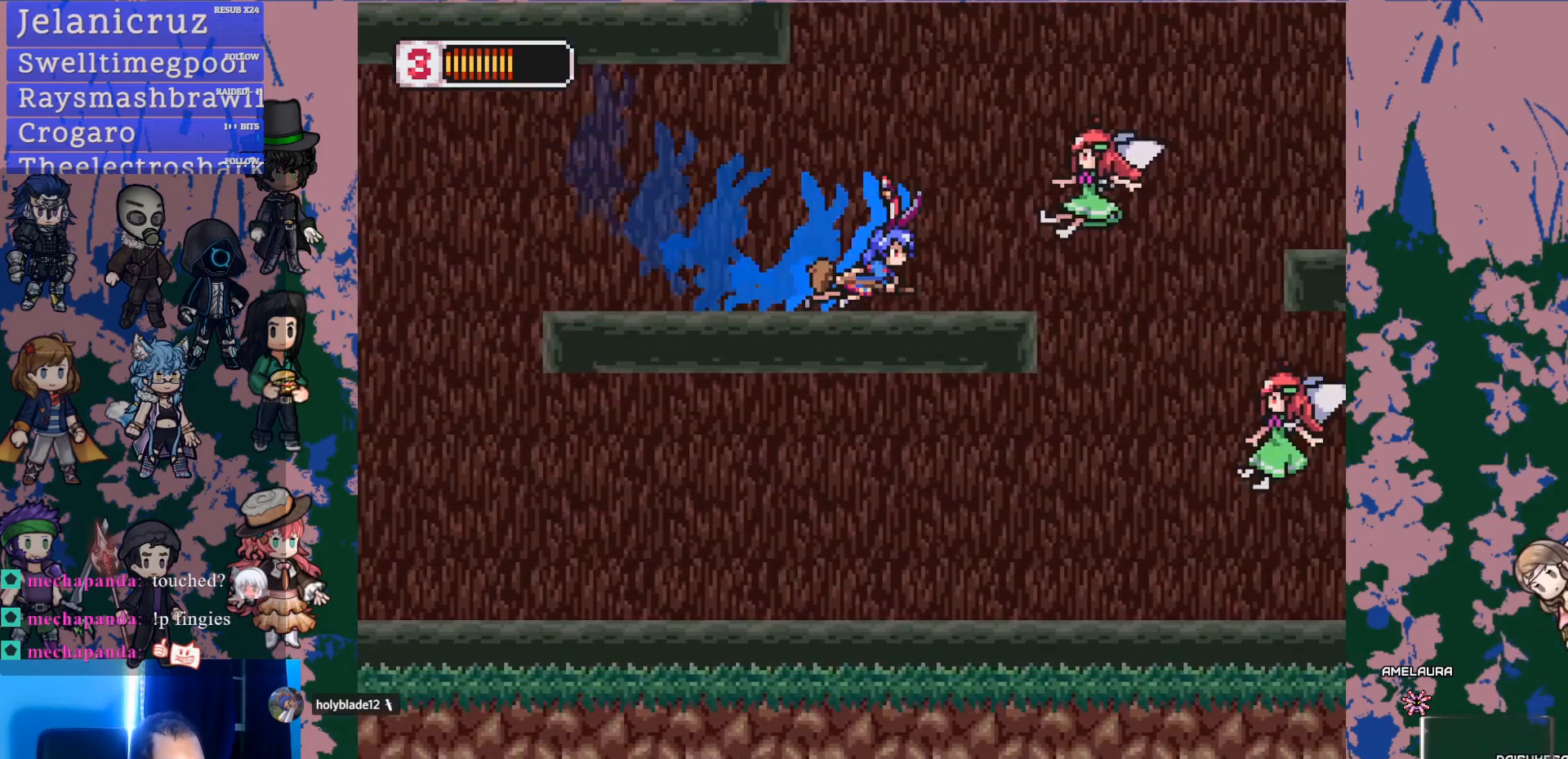
{"dt_ms": 500, "buttons": [], "left_stick": "center", "right_stick": "center"}
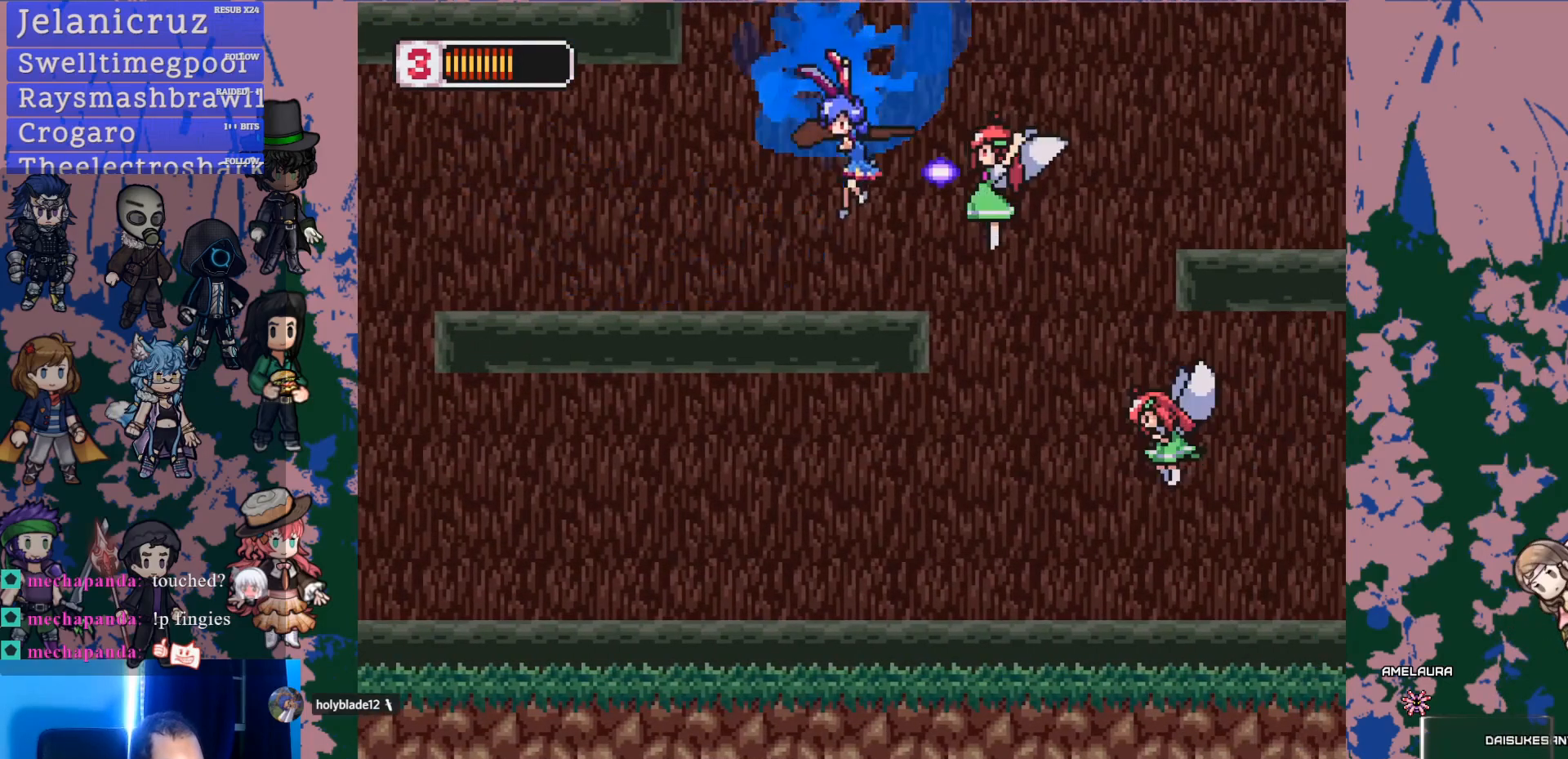
{"dt_ms": 500, "buttons": [], "left_stick": "center", "right_stick": "center", "events": [[150, "SQUARE", "down"], [267, "SQUARE", "up"], [333, "SQUARE", "down"], [417, "SQUARE", "up"]]}
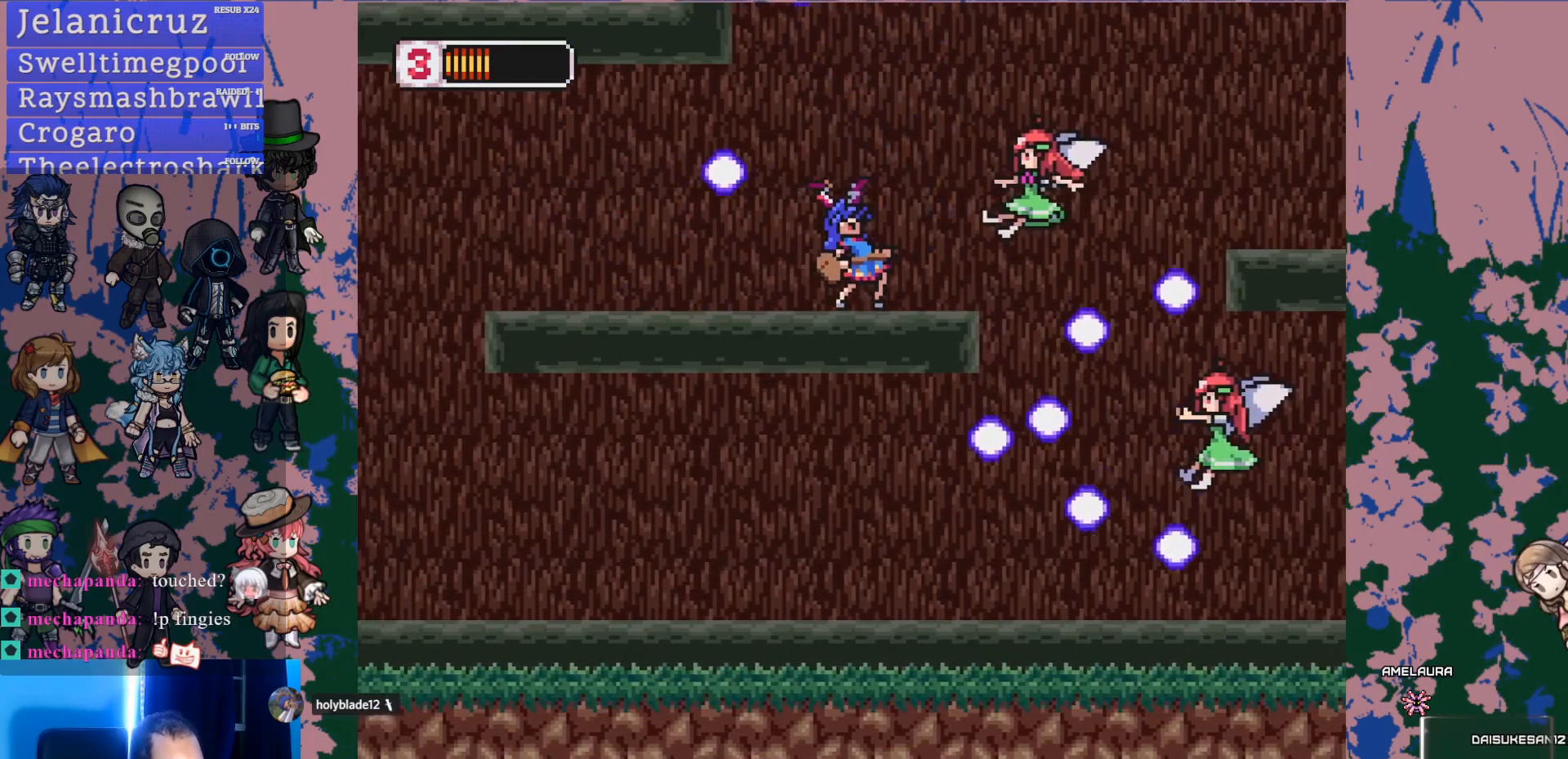
{"dt_ms": 500, "buttons": ["SQUARE"], "left_stick": "center", "right_stick": "center", "events": [[83, "SQUARE", "down"], [117, "SQUARE", "up"], [183, "DPAD_RIGHT", "down"], [450, "DPAD_RIGHT", "up"], [500, "SQUARE", "down"]]}
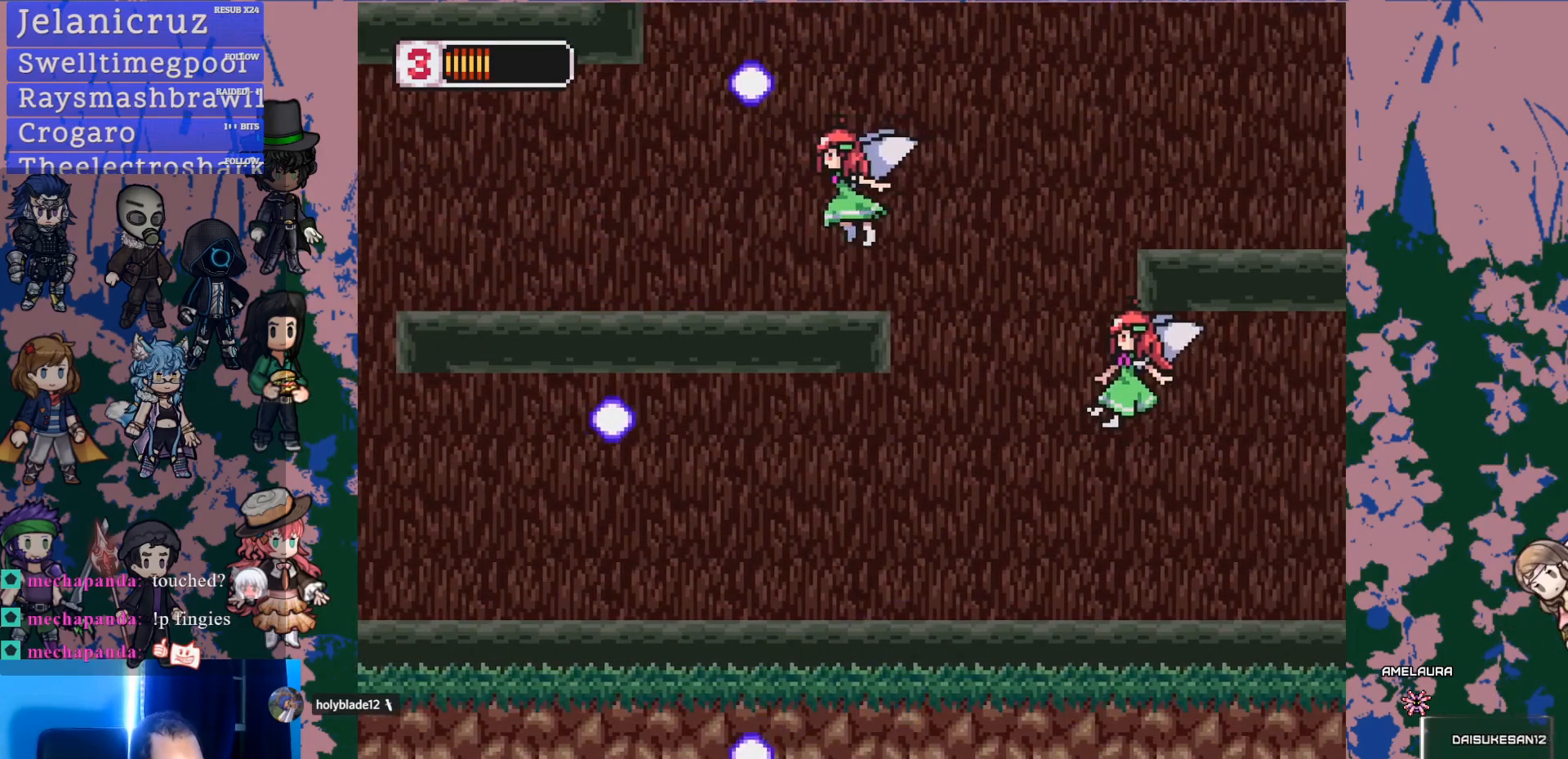
{"dt_ms": 500, "buttons": ["SQUARE"], "left_stick": "center", "right_stick": "center", "events": [[100, "SQUARE", "up"], [167, "SQUARE", "down"], [267, "SQUARE", "up"], [350, "SQUARE", "down"], [450, "SQUARE", "up"], [500, "SQUARE", "down"]]}
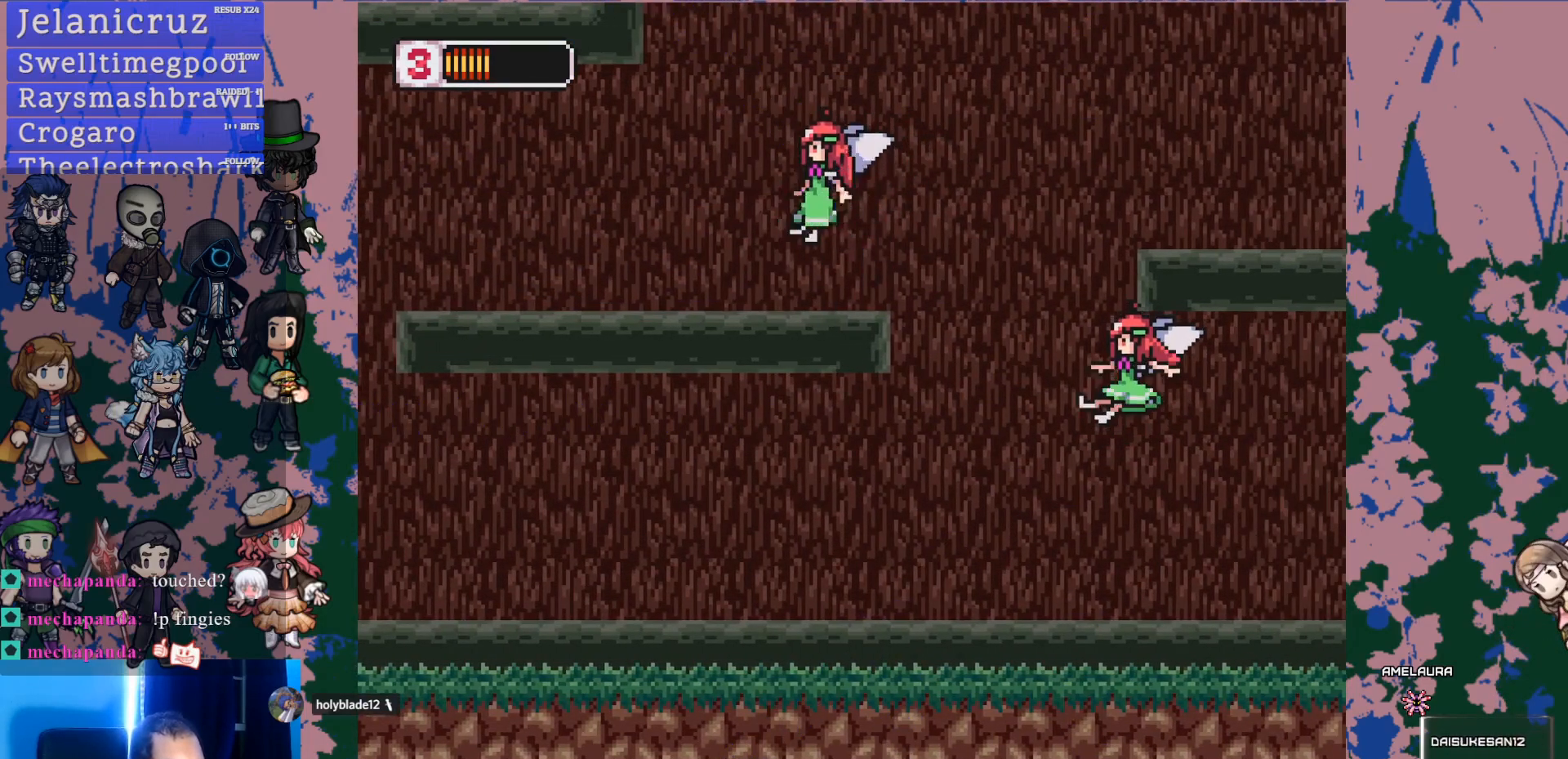
{"dt_ms": 1000, "buttons": ["SQUARE", "DPAD_RIGHT"], "left_stick": "center", "right_stick": "center"}
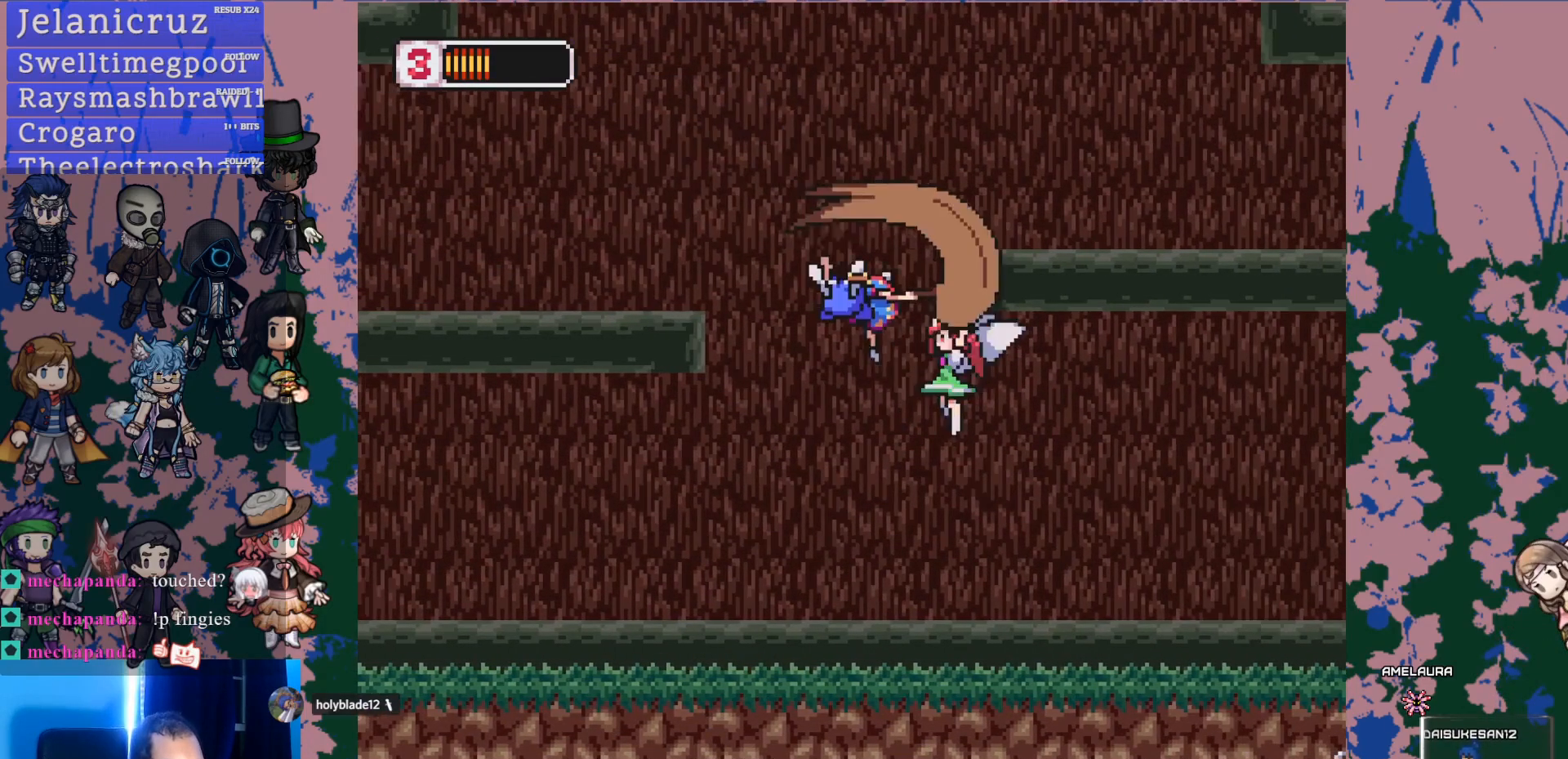
{"dt_ms": 1000, "buttons": ["DPAD_LEFT"], "left_stick": "center", "right_stick": "center"}
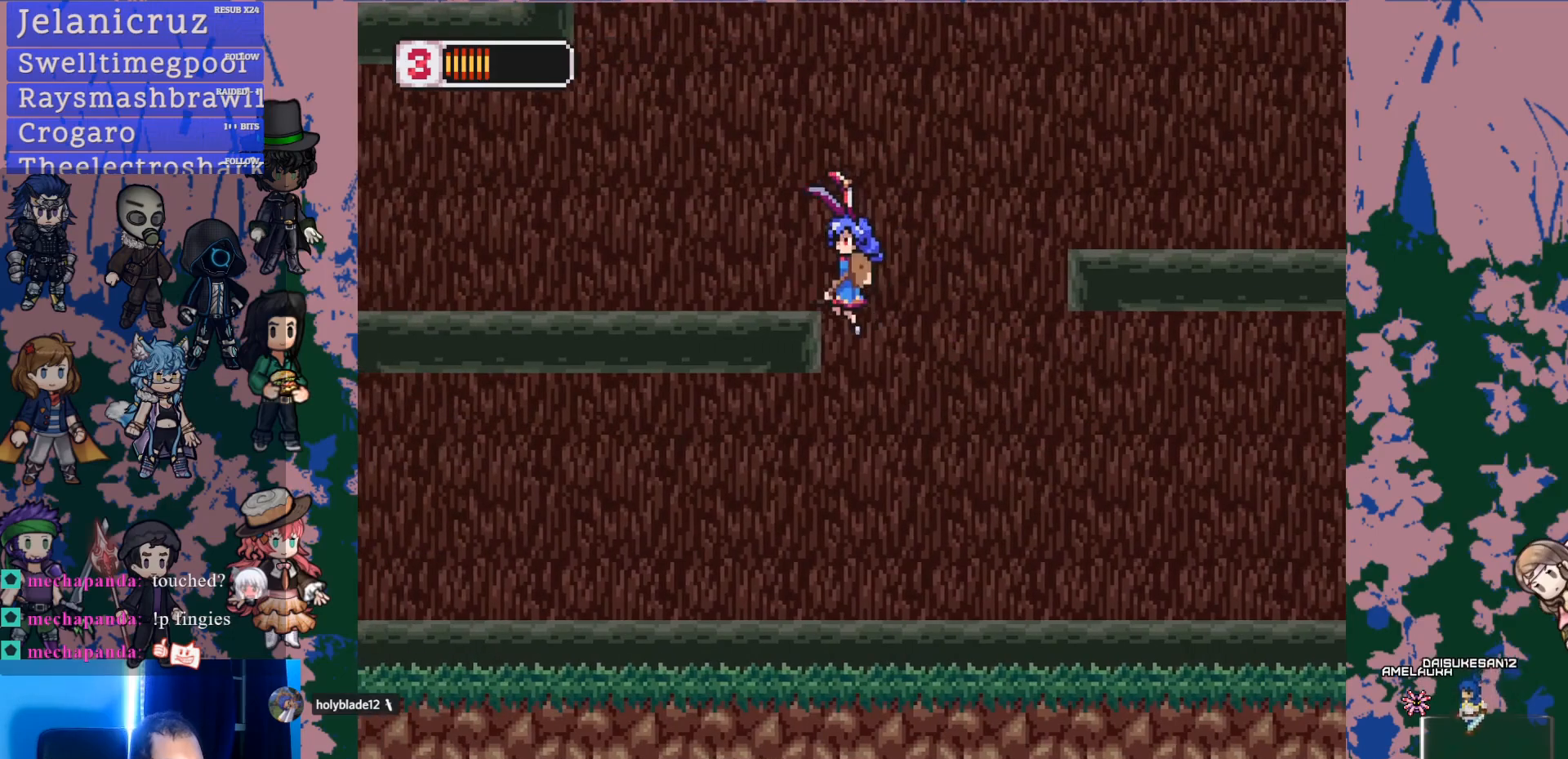
{"dt_ms": 500, "buttons": ["CROSS", "L1", "DPAD_UP", "DPAD_LEFT"], "left_stick": "center", "right_stick": "center"}
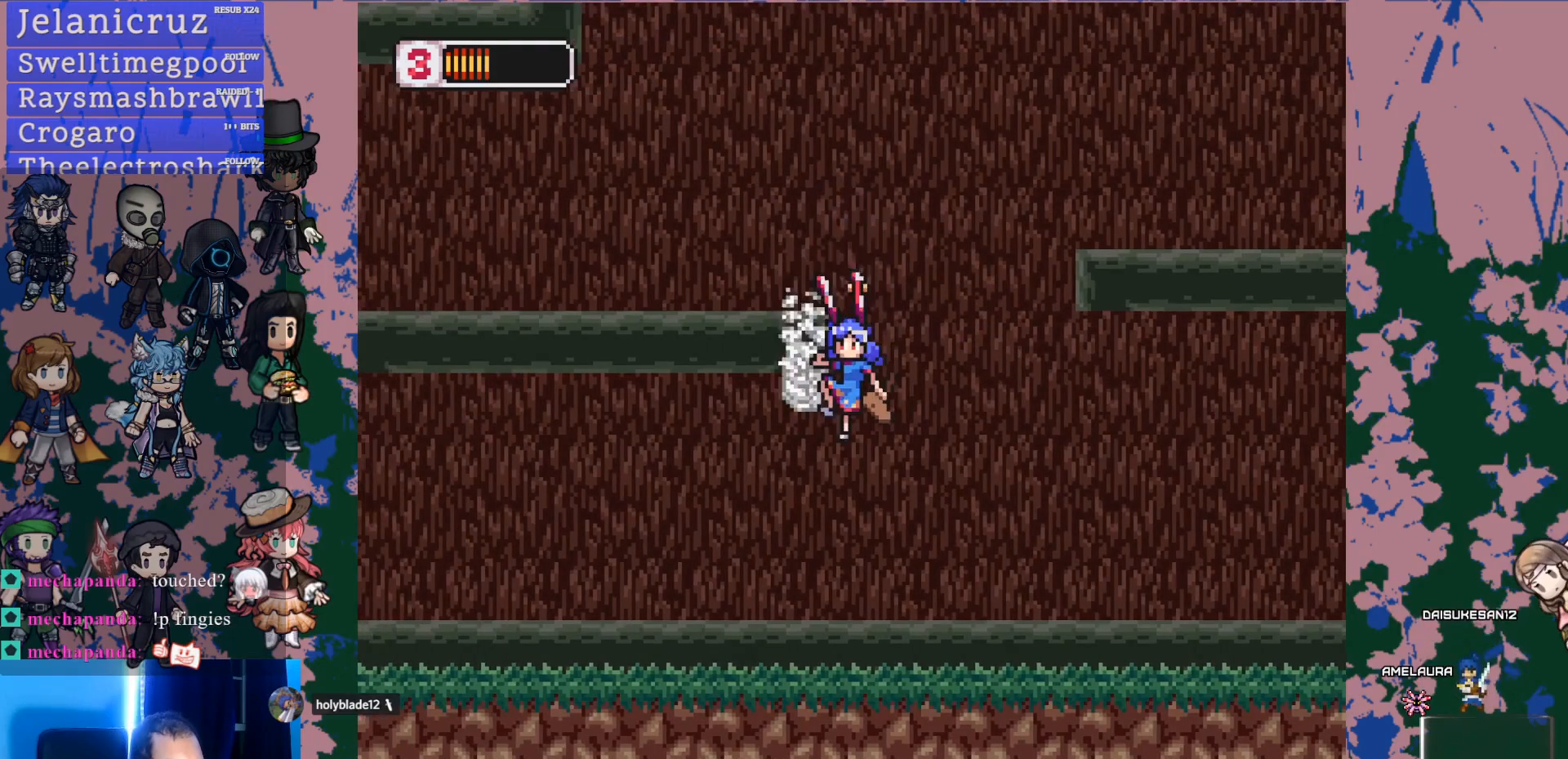
{"dt_ms": 500, "buttons": [], "left_stick": "center", "right_stick": "center", "events": [[283, "DPAD_UP", "up"], [333, "L1", "up"], [383, "CROSS", "up"], [417, "DPAD_LEFT", "up"]]}
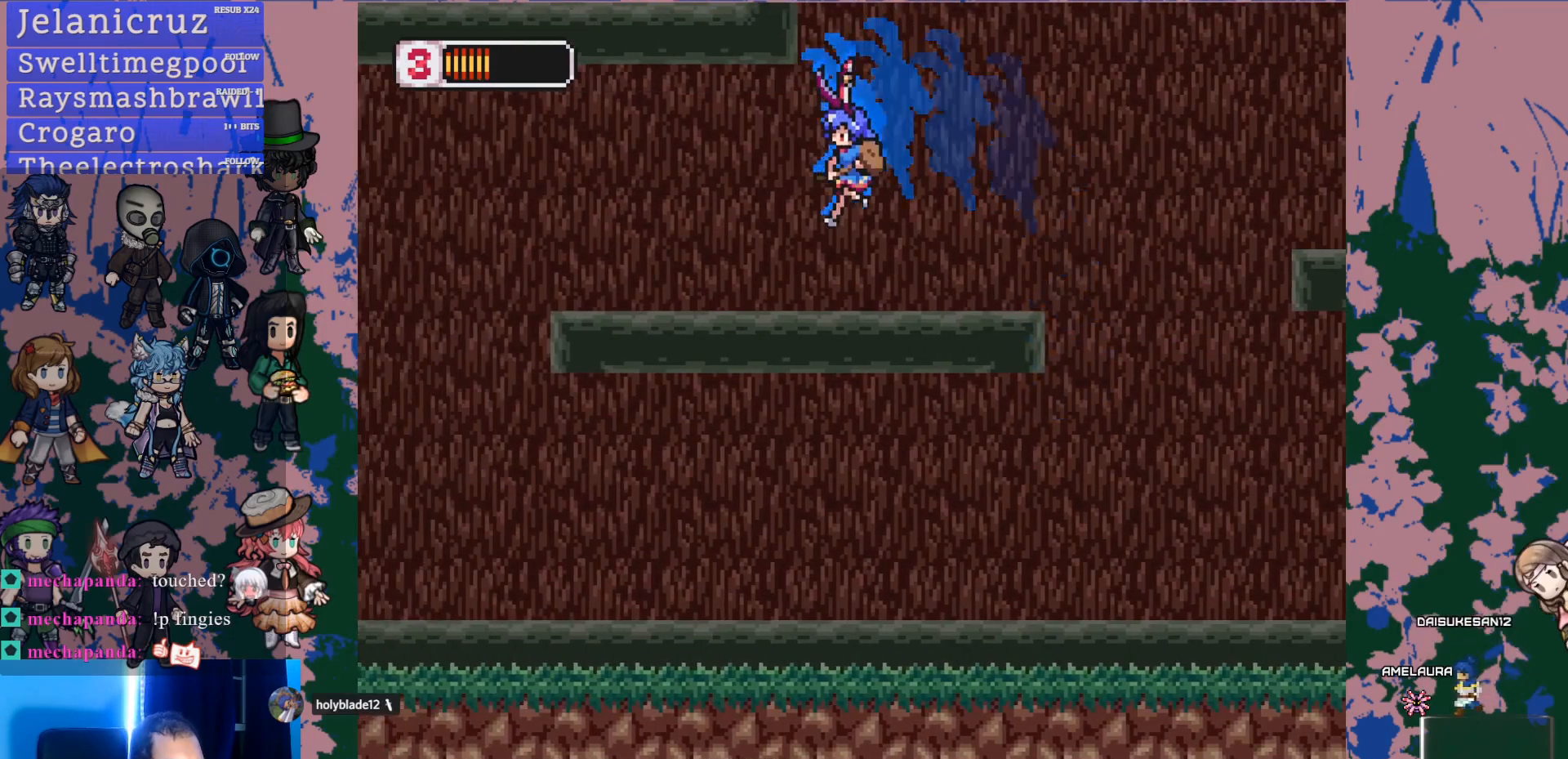
{"dt_ms": 500, "buttons": ["CROSS", "DPAD_LEFT"], "left_stick": "center", "right_stick": "center", "events": [[167, "CROSS", "down"], [350, "DPAD_LEFT", "down"], [417, "CROSS", "up"], [500, "CROSS", "down"]]}